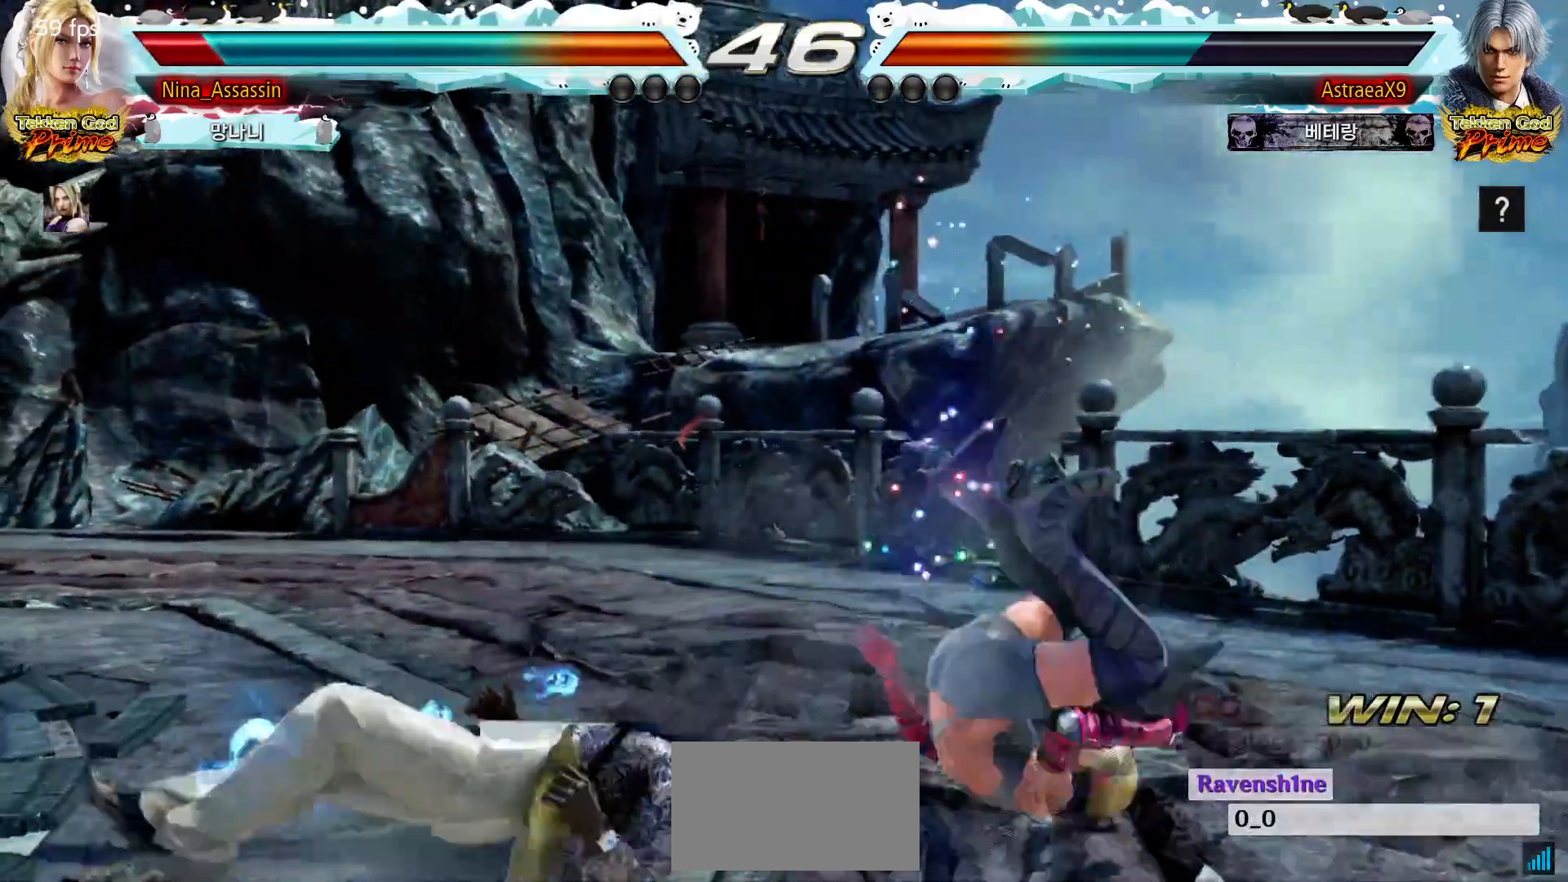
Gameplay with a controller (arcade stick); each line is a JSON object with the inputs held at the frame after it. "events" lists button and stick changes between this image and that frame as [ms after this image, input, new state], when the widget could be followed in between. Not read: L3 R3.
{"buttons": [], "left_stick": "right", "events": [[33, "CROSS", "up"], [117, "CROSS", "down"], [183, "CROSS", "up"], [233, "CROSS", "down"], [300, "CROSS", "up"], [317, "CIRCLE", "up"], [400, "left_stick", "right"]]}
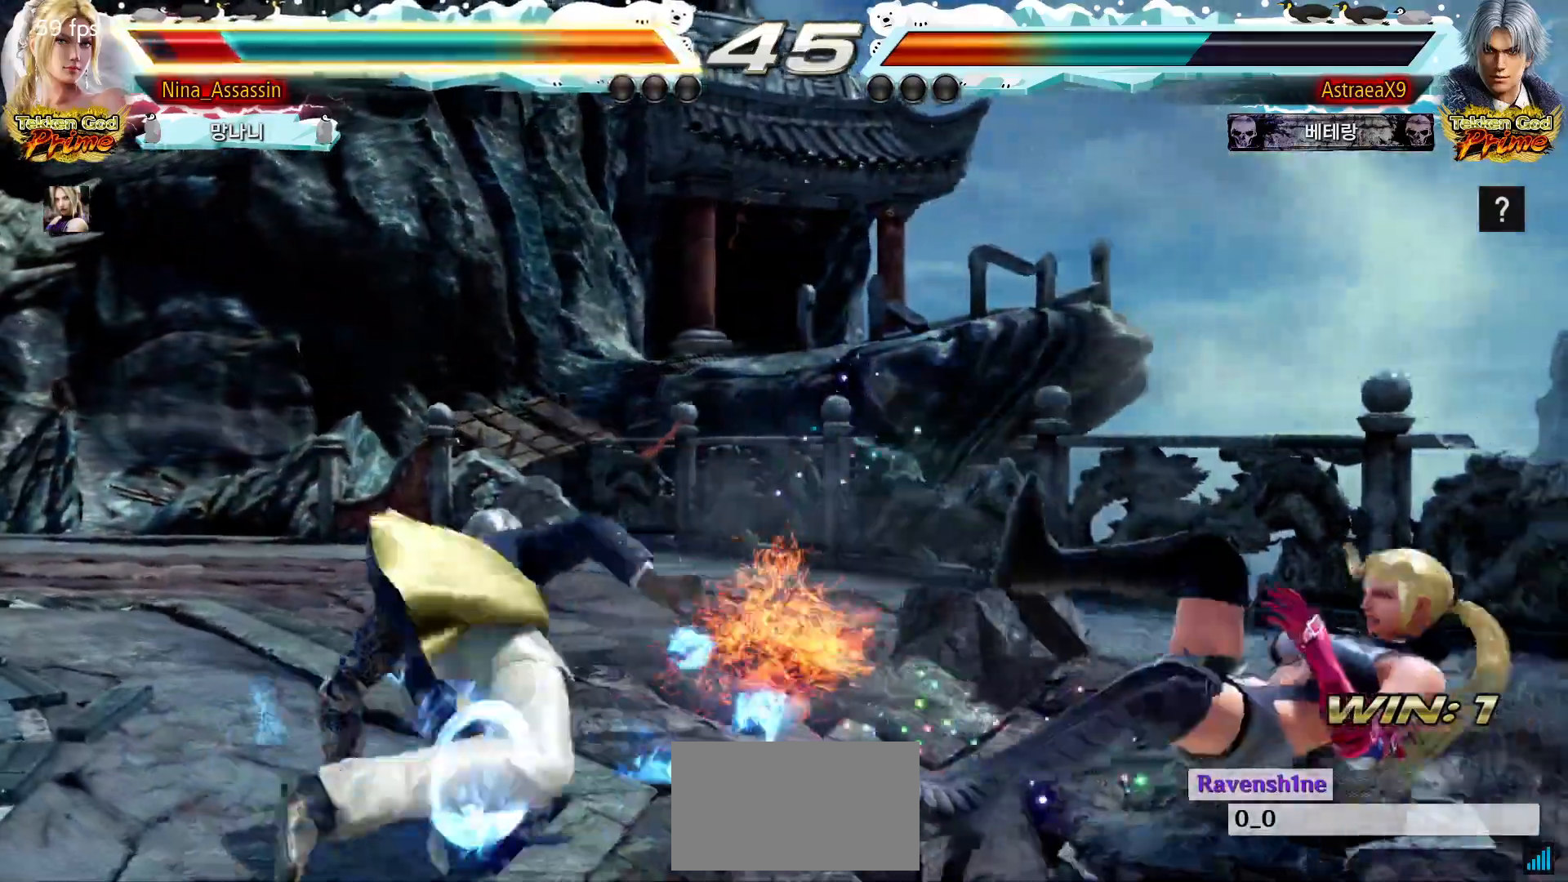
{"buttons": [], "left_stick": "center", "events": [[450, "left_stick", "center"]]}
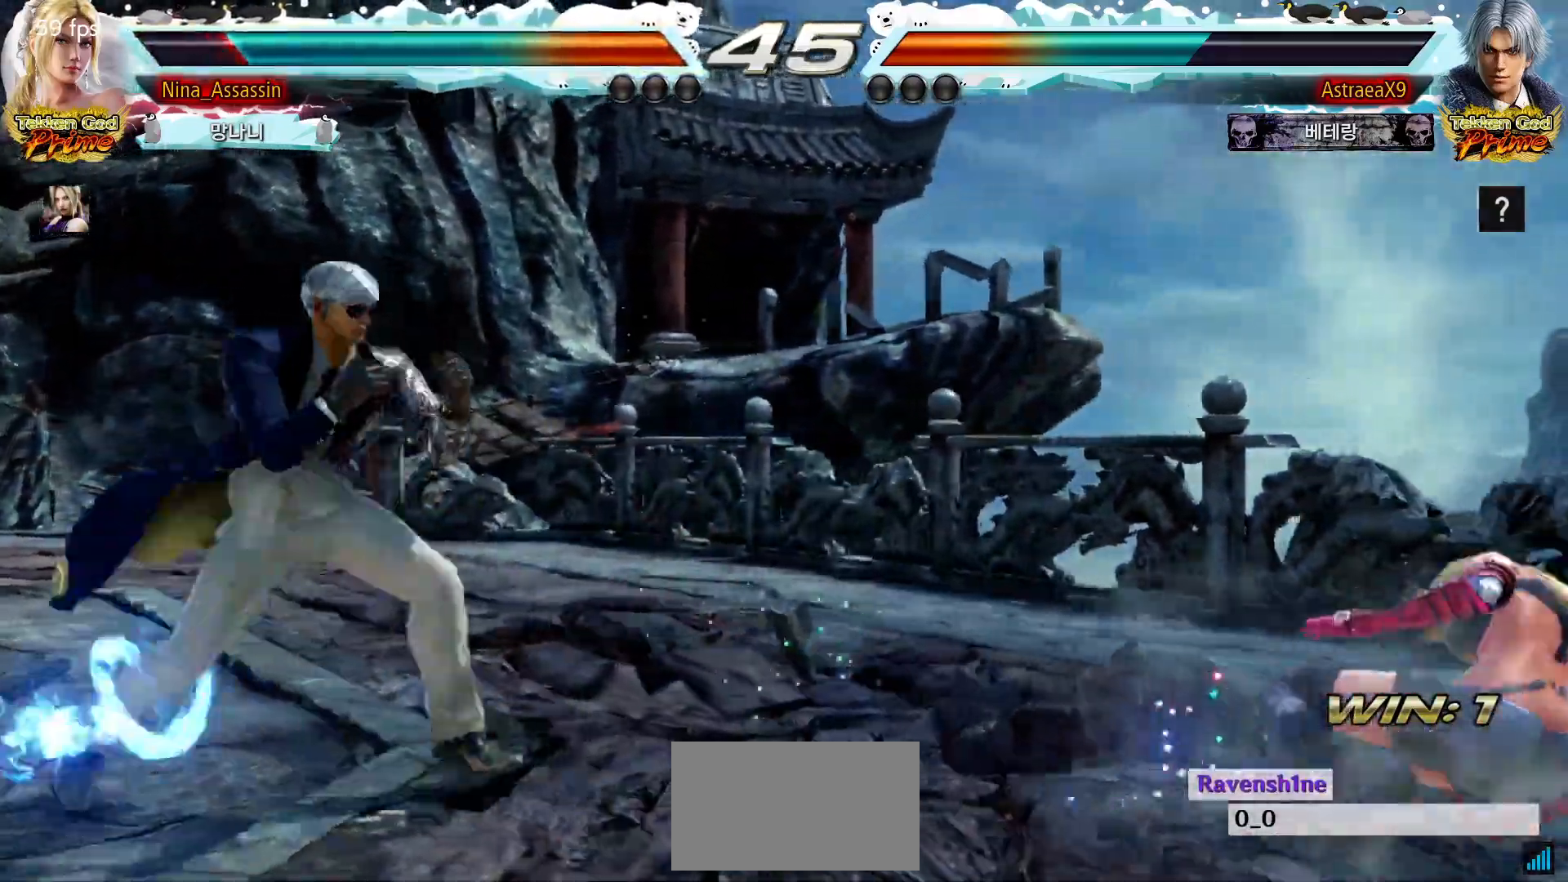
{"buttons": [], "left_stick": "right", "events": [[50, "left_stick", "right"], [117, "left_stick", "center"], [183, "left_stick", "left"], [217, "TRIANGLE", "down"], [300, "TRIANGLE", "up"], [367, "left_stick", "center"], [483, "left_stick", "right"]]}
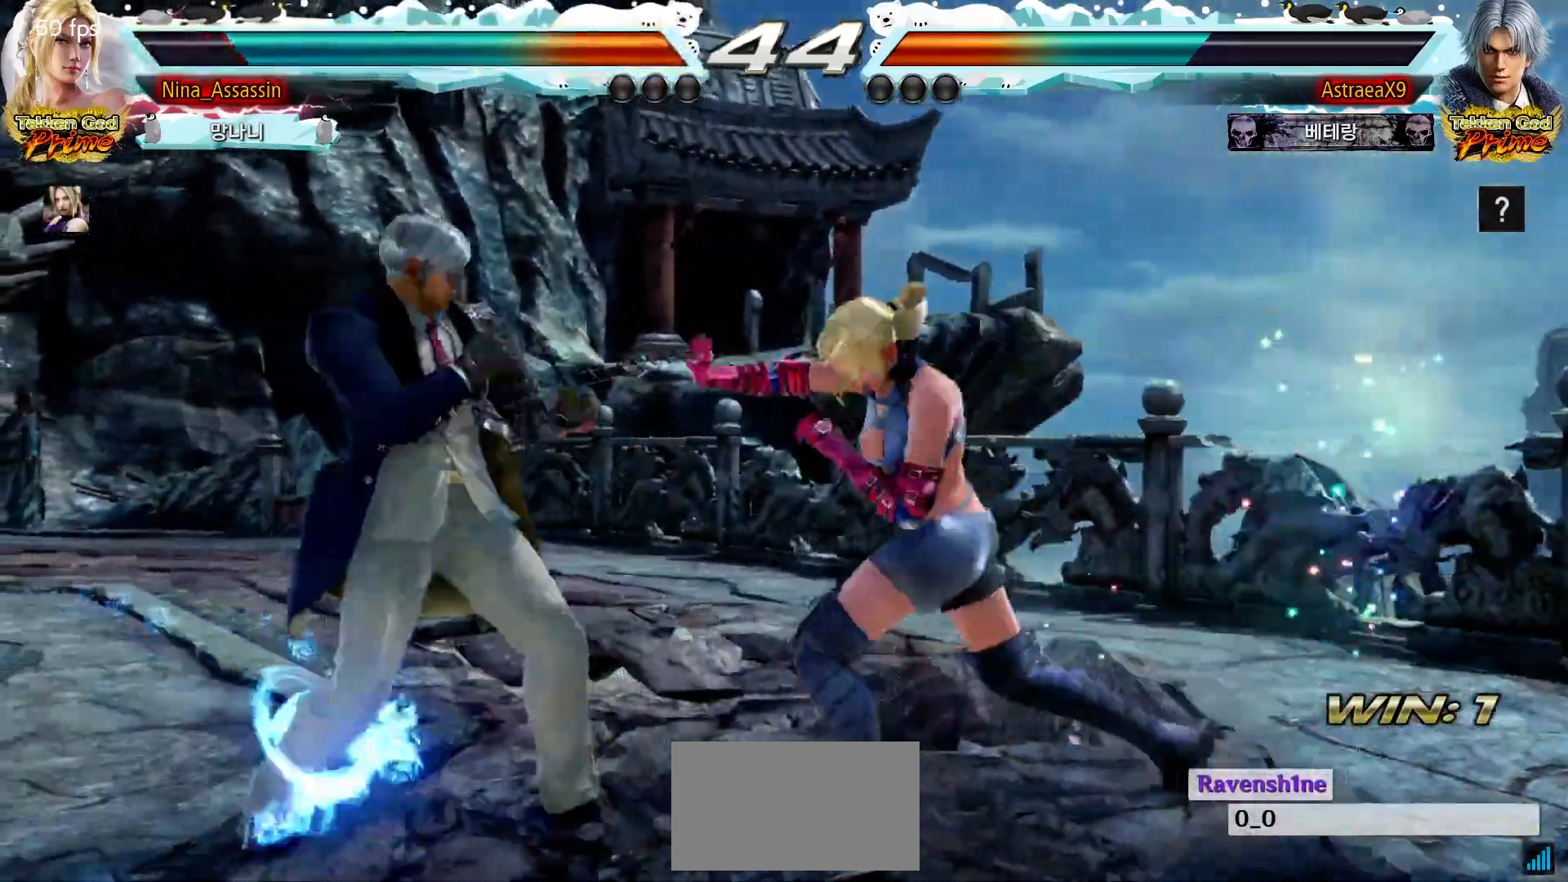
{"buttons": [], "left_stick": "right", "events": []}
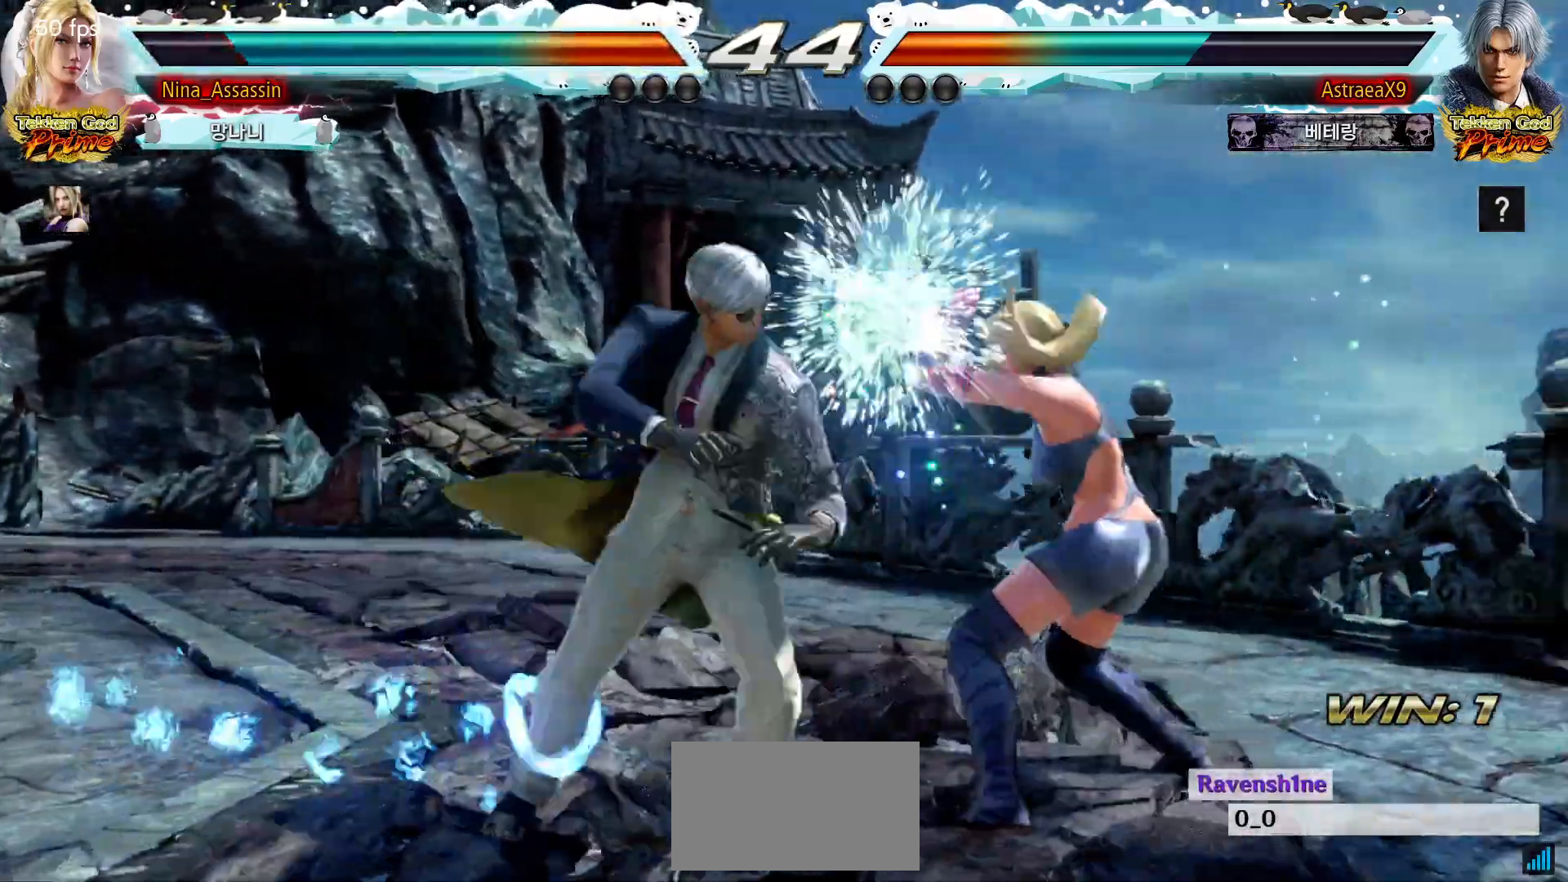
{"buttons": [], "left_stick": "down-right", "events": [[467, "left_stick", "down-right"]]}
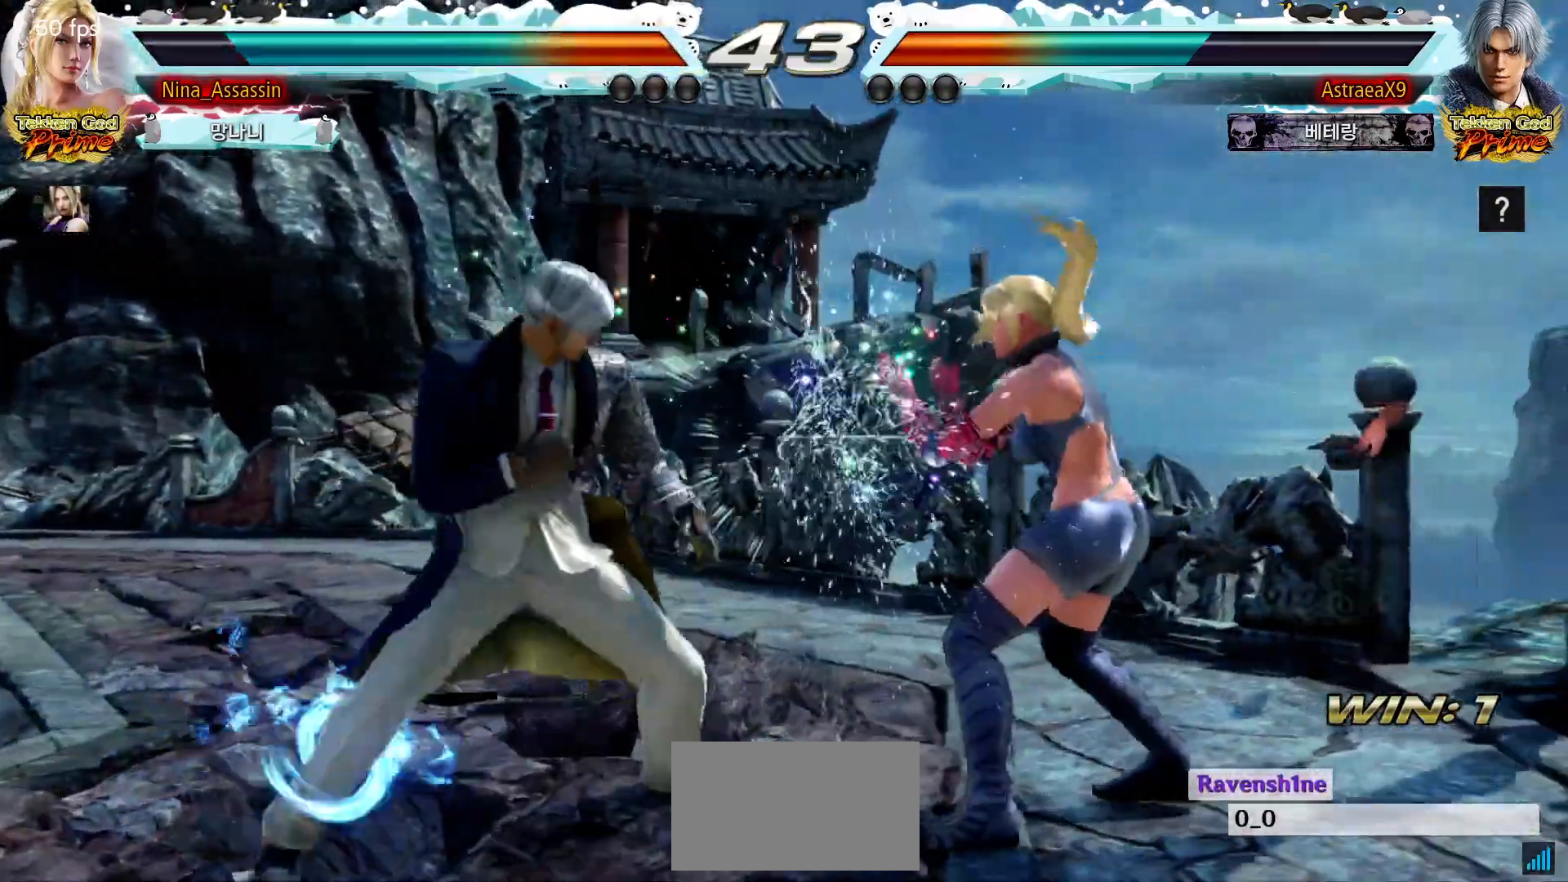
{"buttons": [], "left_stick": "down-right", "events": [[167, "left_stick", "center"], [233, "left_stick", "right"], [367, "left_stick", "down-right"]]}
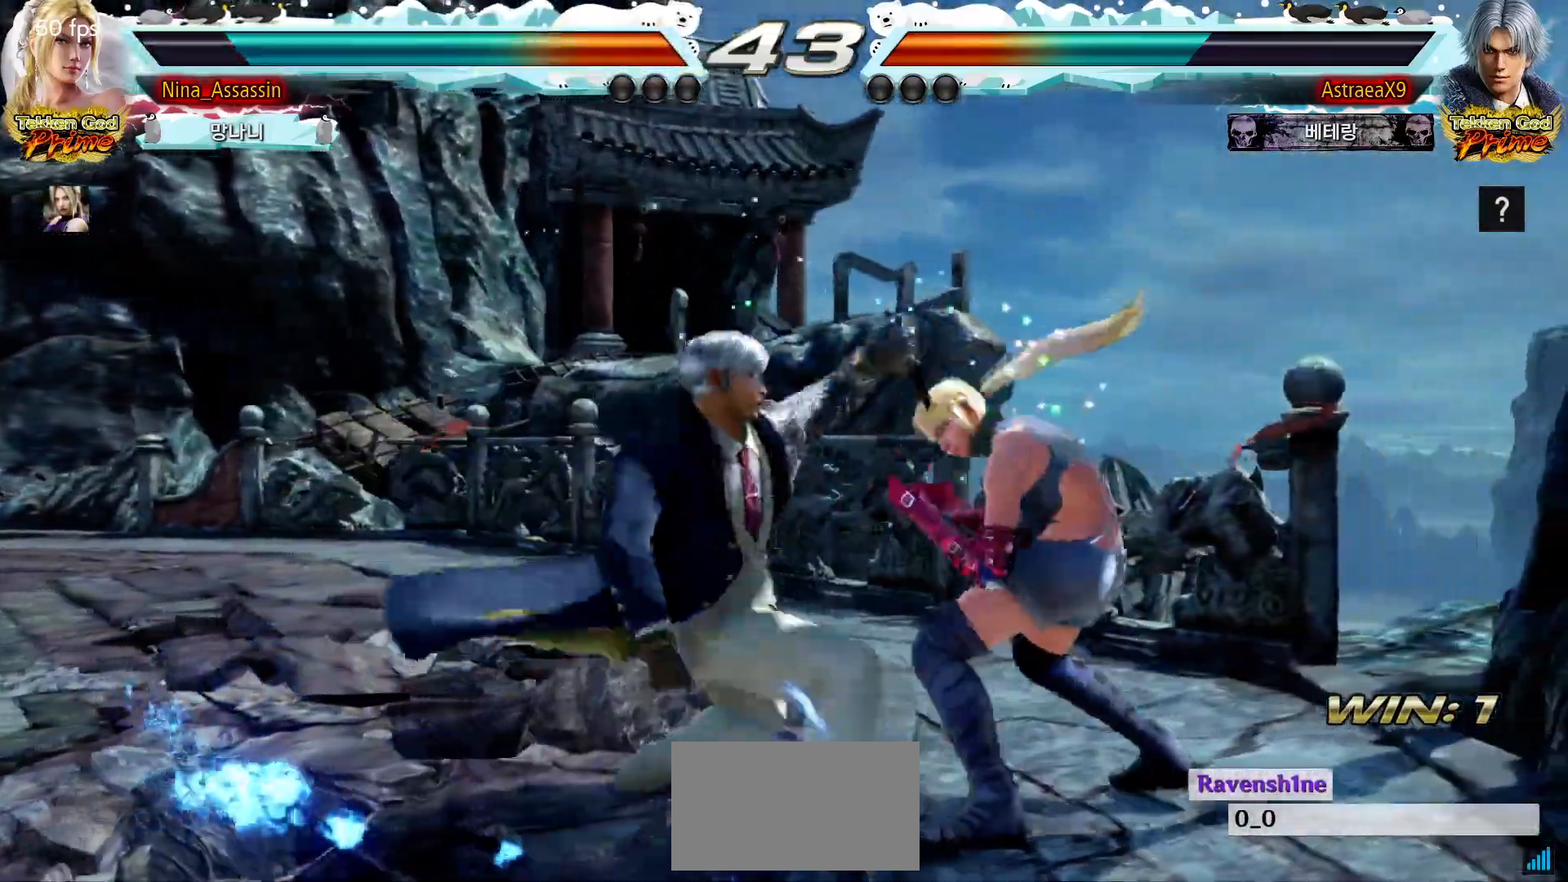
{"buttons": [], "left_stick": "right", "events": [[133, "left_stick", "center"], [183, "left_stick", "right"]]}
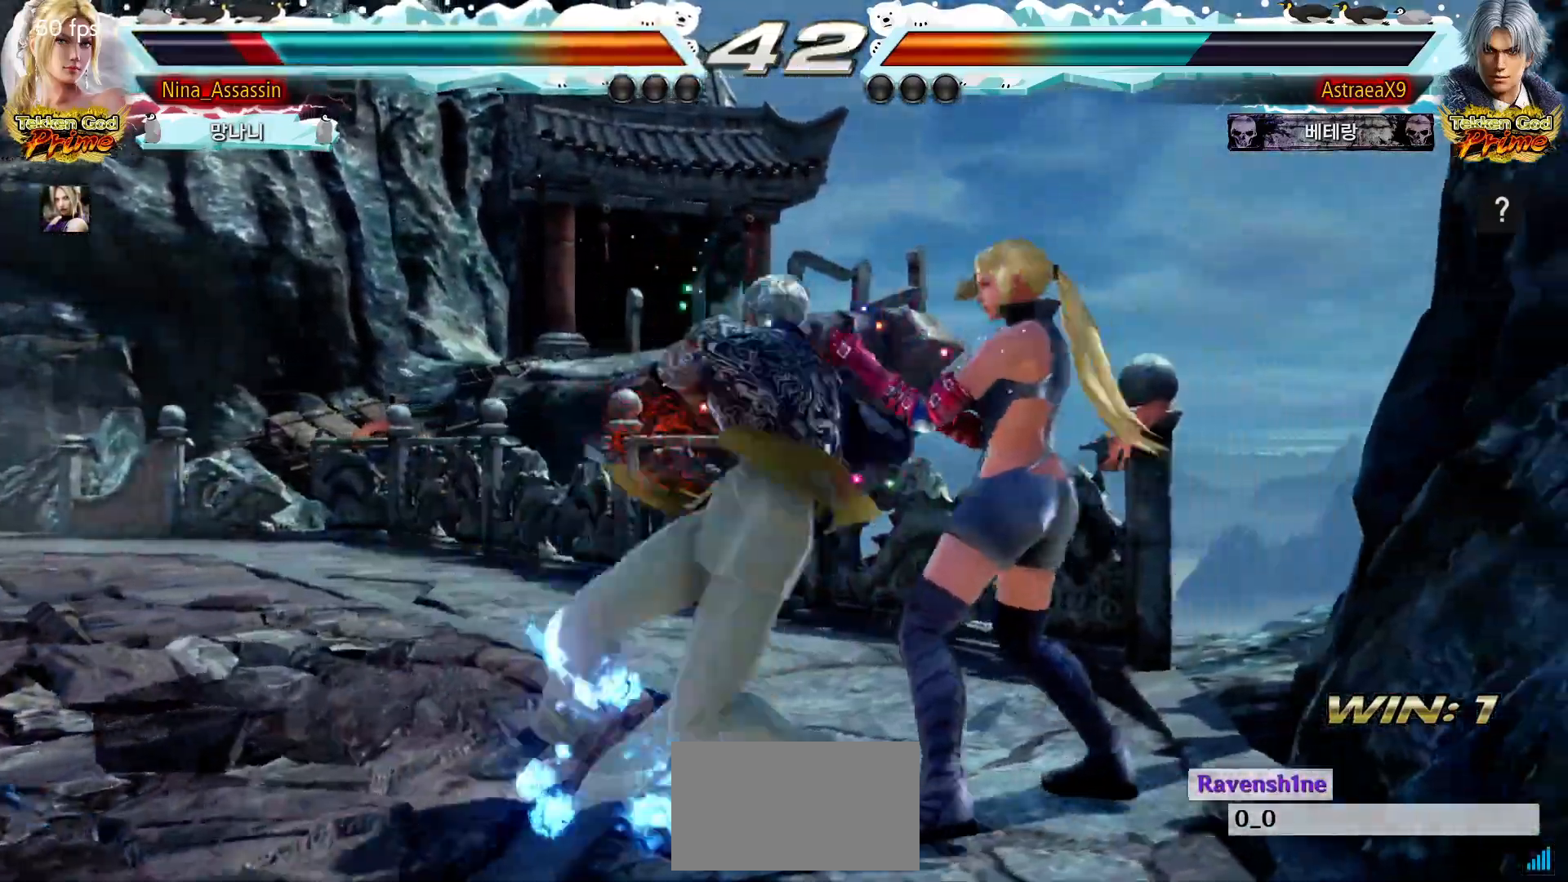
{"buttons": ["TRIANGLE"], "left_stick": "center", "events": [[183, "left_stick", "center"], [283, "TRIANGLE", "down"], [350, "SQUARE", "down"], [367, "TRIANGLE", "up"], [433, "SQUARE", "up"], [450, "TRIANGLE", "down"]]}
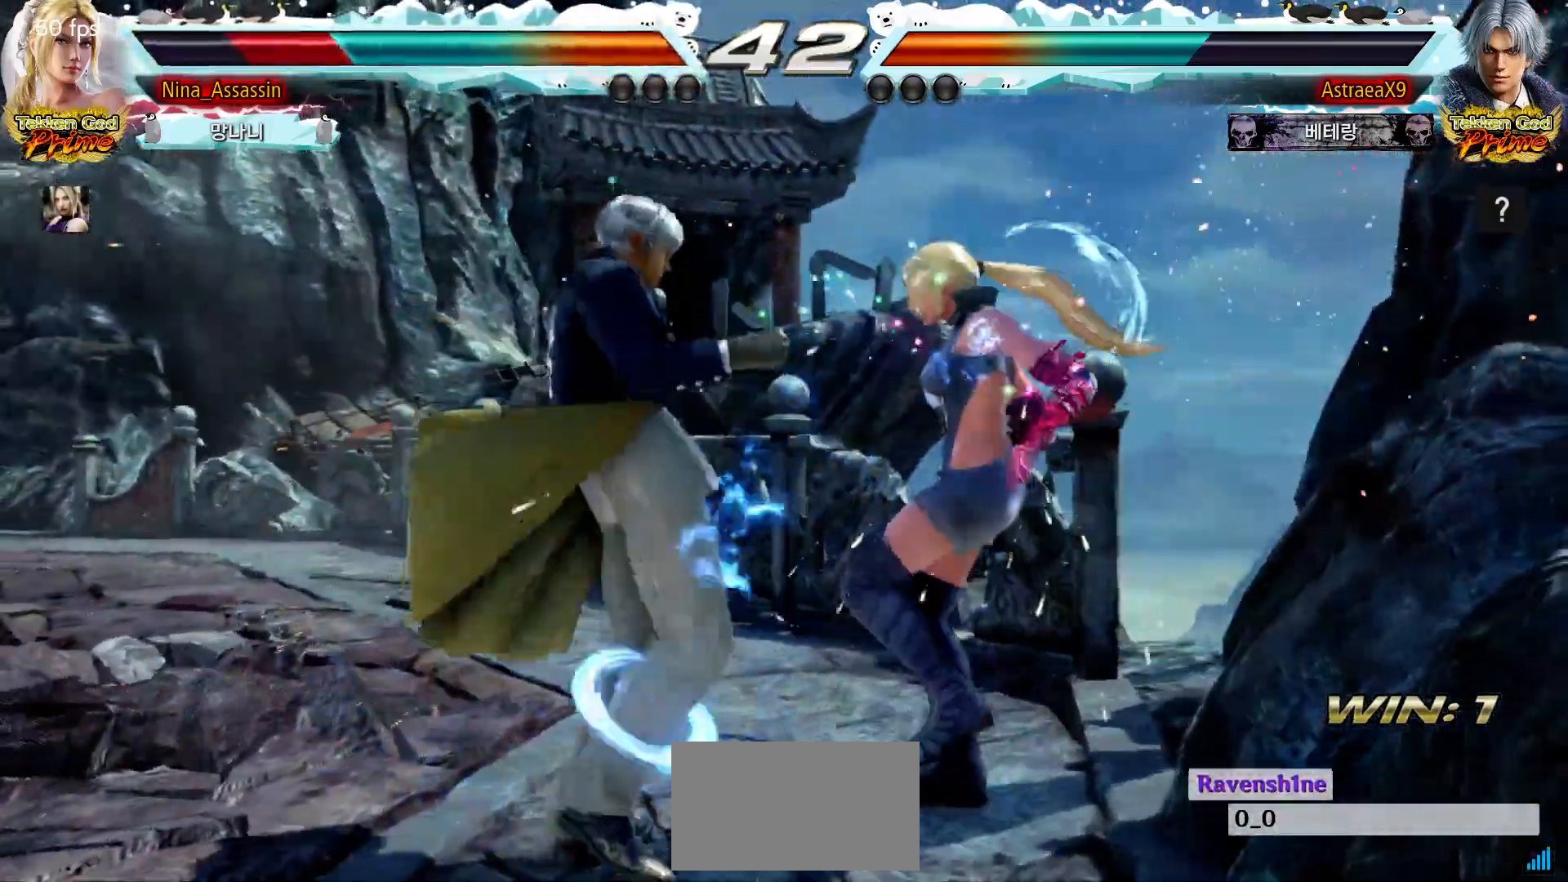
{"buttons": ["TRIANGLE"], "left_stick": "center"}
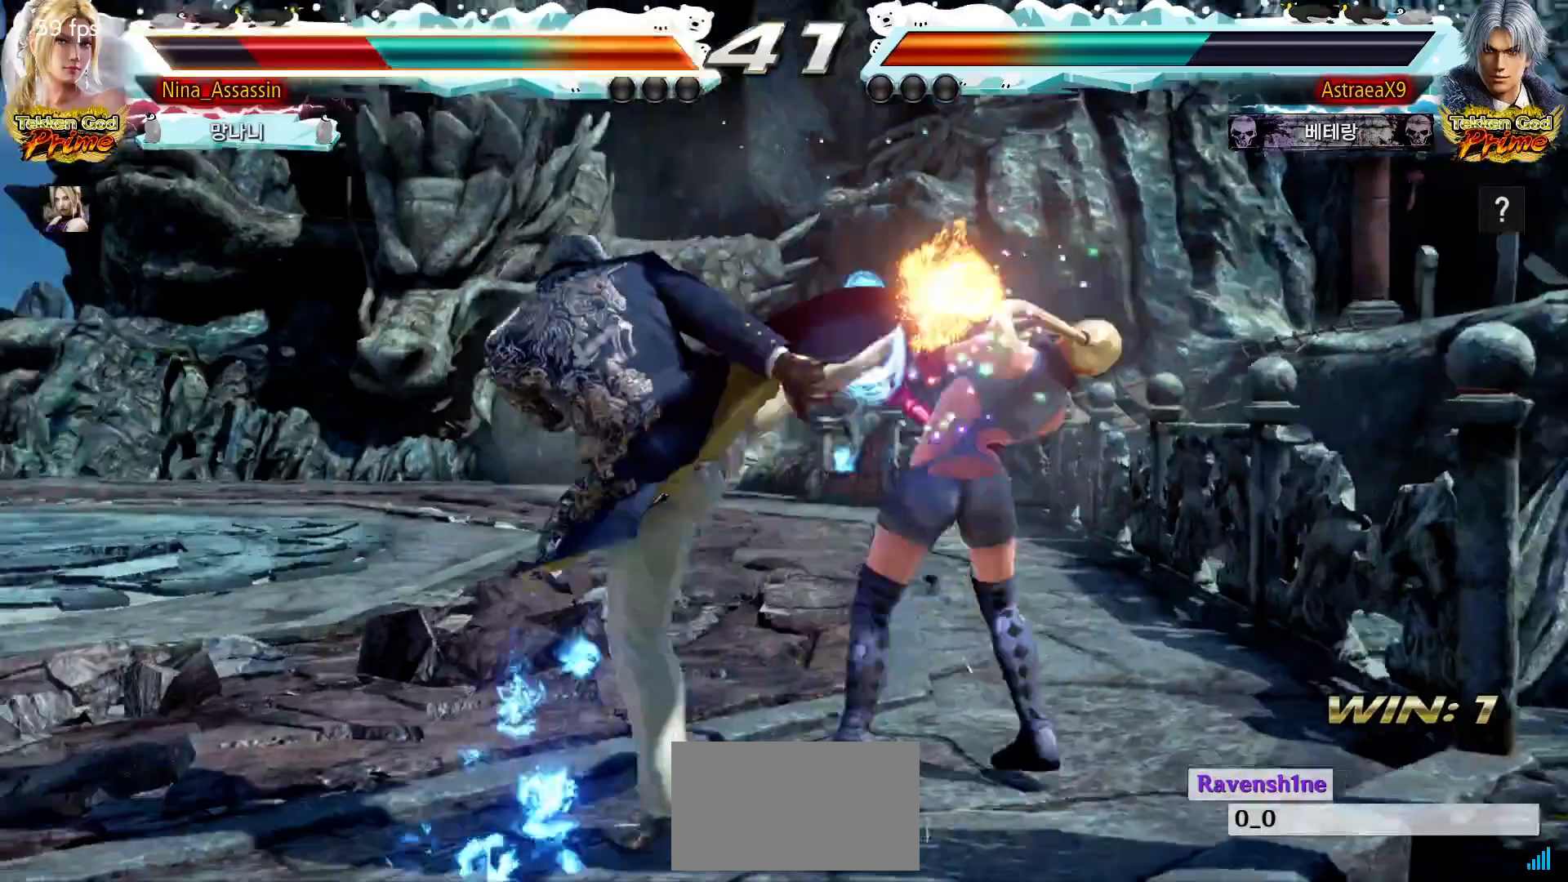
{"buttons": ["TRIANGLE"], "left_stick": "center", "events": [[17, "SQUARE", "down"], [17, "TRIANGLE", "up"], [83, "SQUARE", "up"], [117, "TRIANGLE", "down"], [183, "SQUARE", "down"], [183, "TRIANGLE", "up"], [250, "SQUARE", "up"], [283, "TRIANGLE", "down"], [333, "TRIANGLE", "up"], [367, "SQUARE", "down"], [433, "SQUARE", "up"], [467, "TRIANGLE", "down"]]}
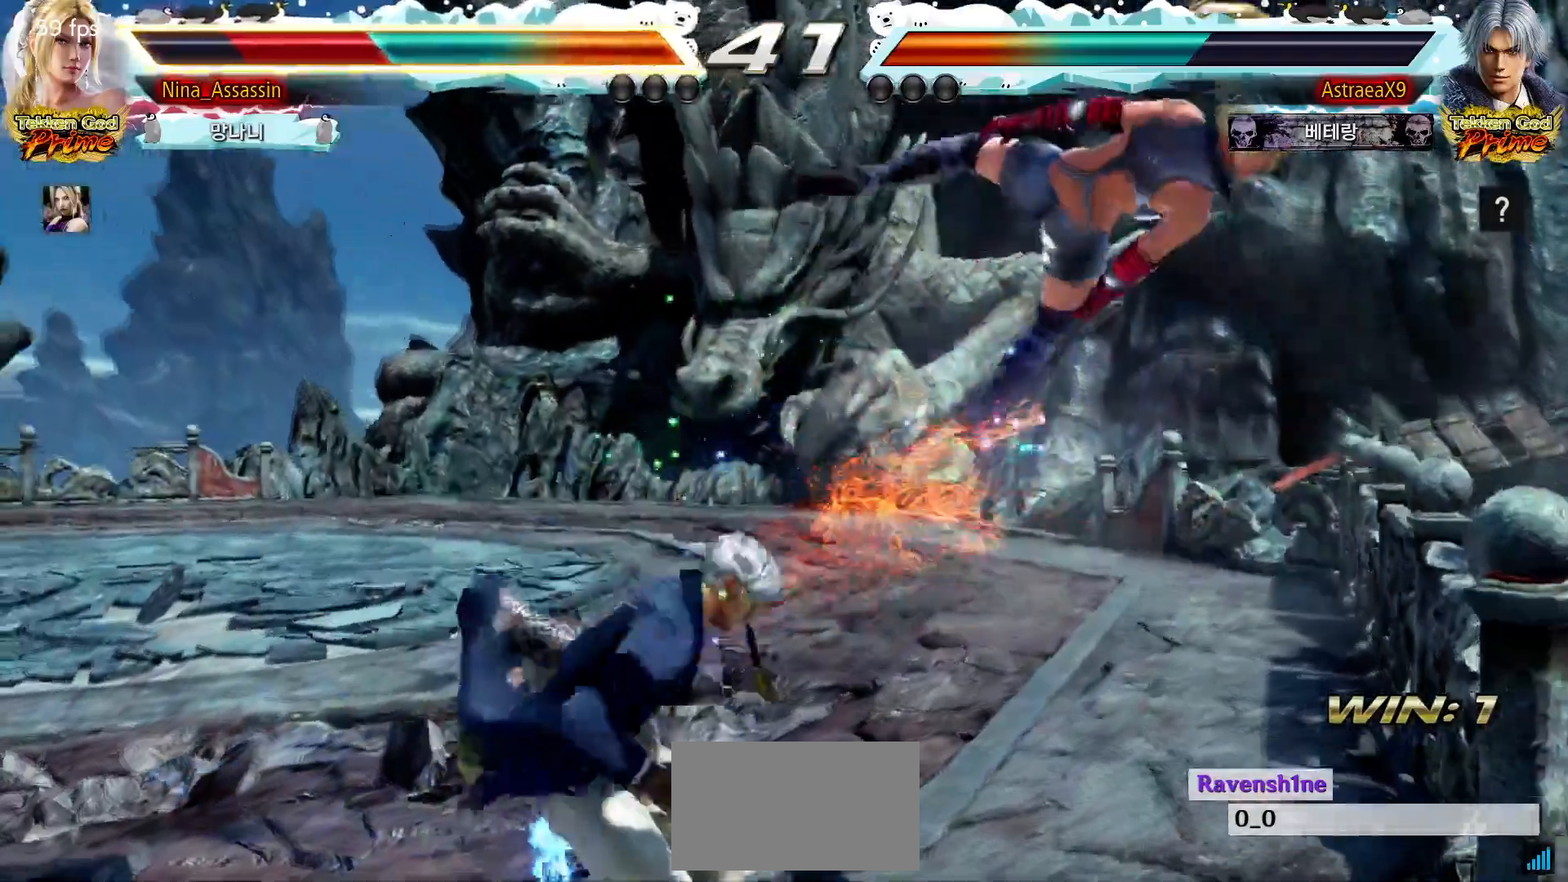
{"buttons": ["TRIANGLE"], "left_stick": "center", "events": [[17, "TRIANGLE", "up"], [33, "SQUARE", "down"], [100, "SQUARE", "up"], [133, "TRIANGLE", "down"], [200, "TRIANGLE", "up"], [217, "SQUARE", "down"], [283, "SQUARE", "up"], [317, "TRIANGLE", "down"], [367, "TRIANGLE", "up"], [400, "SQUARE", "down"], [467, "SQUARE", "up"], [500, "TRIANGLE", "down"]]}
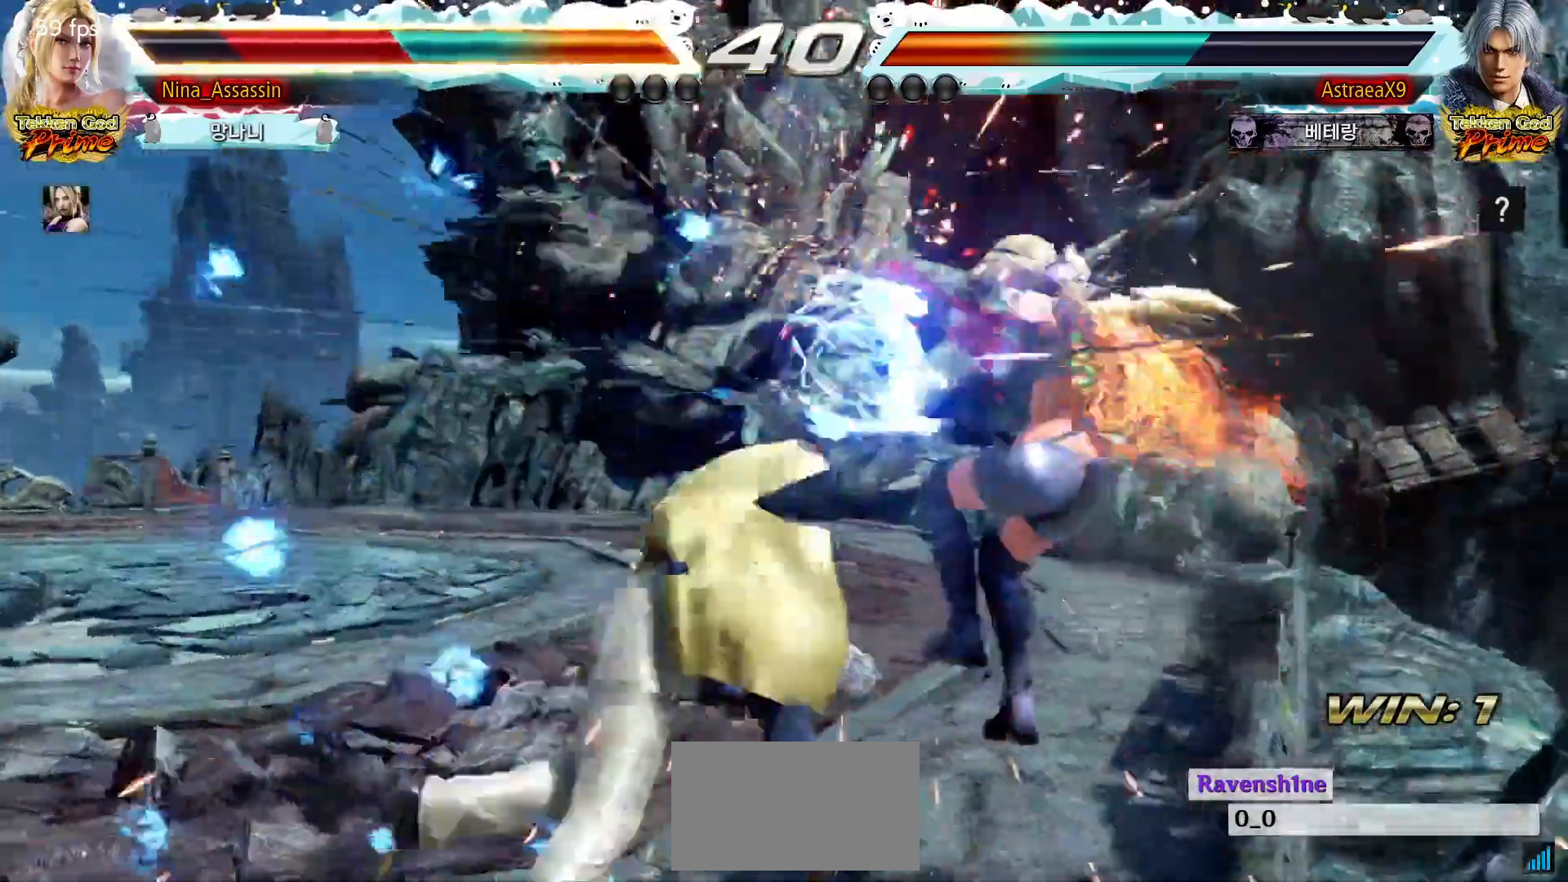
{"buttons": [], "left_stick": "center", "events": [[33, "TRIANGLE", "up"], [67, "SQUARE", "down"], [133, "SQUARE", "up"], [167, "TRIANGLE", "down"], [217, "TRIANGLE", "up"], [250, "SQUARE", "down"], [317, "SQUARE", "up"], [350, "TRIANGLE", "down"], [400, "TRIANGLE", "up"], [433, "SQUARE", "down"], [500, "SQUARE", "up"]]}
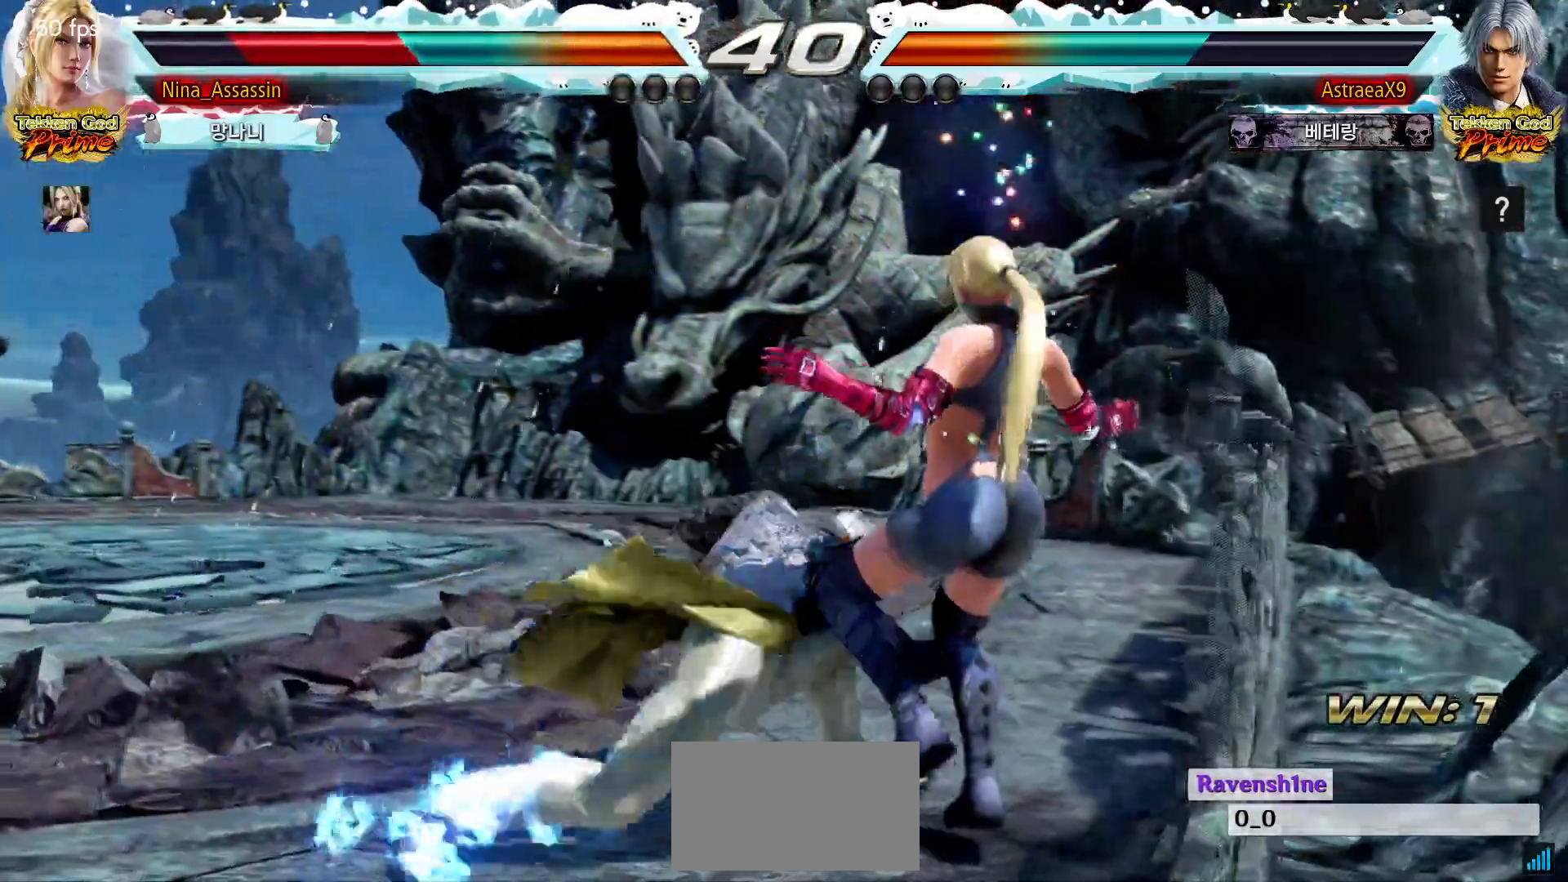
{"buttons": ["SQUARE"], "left_stick": "center", "events": [[33, "TRIANGLE", "down"], [67, "TRIANGLE", "up"], [117, "SQUARE", "down"], [167, "SQUARE", "up"], [200, "TRIANGLE", "down"], [250, "TRIANGLE", "up"], [283, "SQUARE", "down"], [350, "SQUARE", "up"], [383, "TRIANGLE", "down"], [417, "TRIANGLE", "up"], [467, "SQUARE", "down"]]}
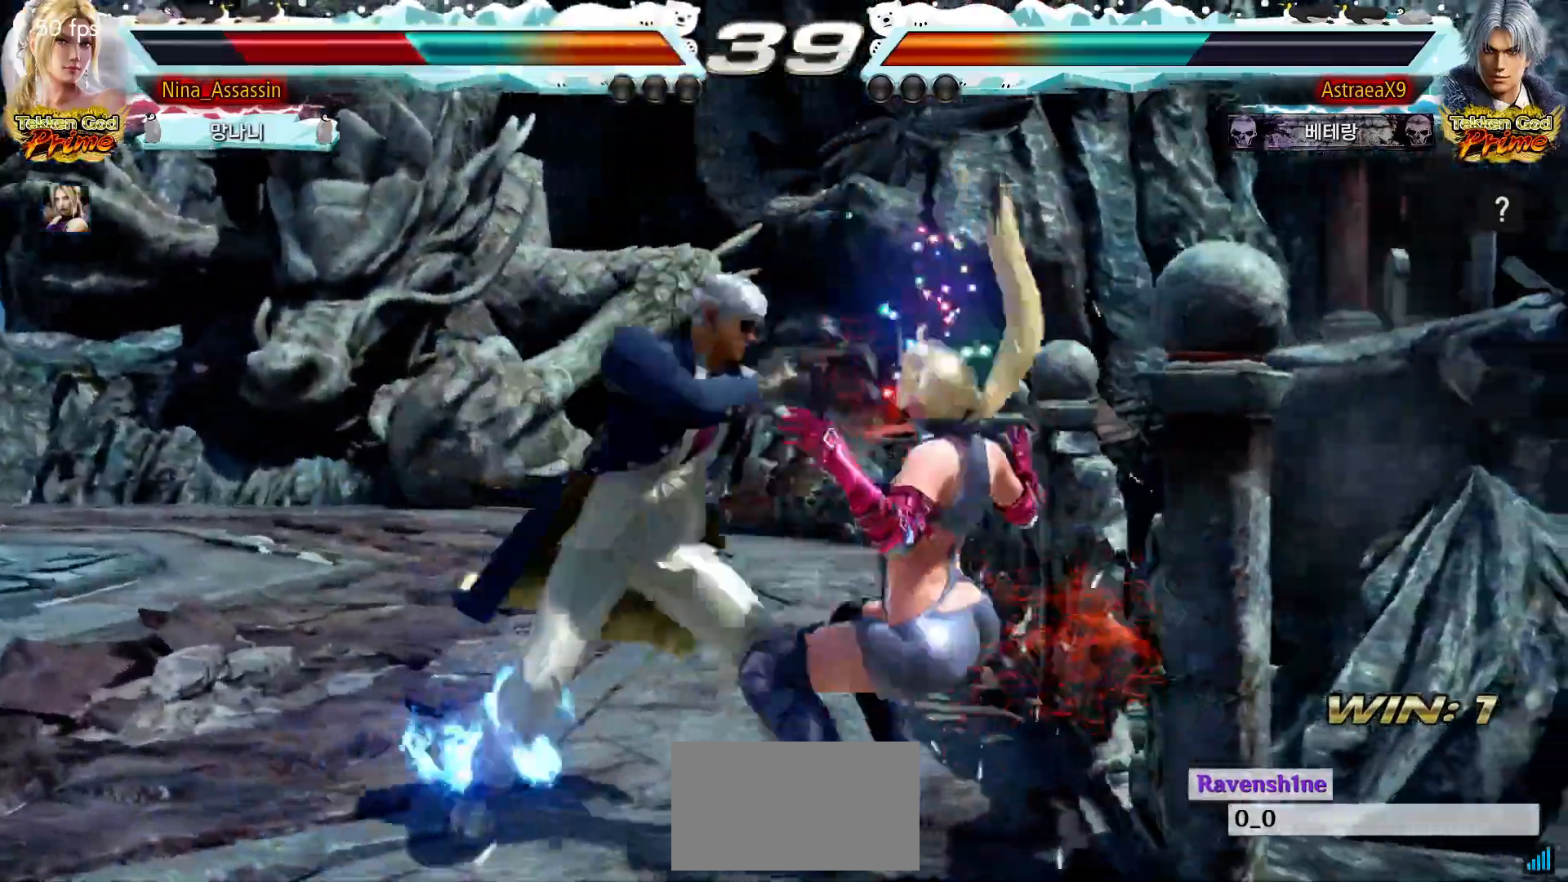
{"buttons": [], "left_stick": "center", "events": [[17, "SQUARE", "up"], [67, "TRIANGLE", "down"], [83, "TRIANGLE", "up"], [133, "SQUARE", "down"], [183, "SQUARE", "up"]]}
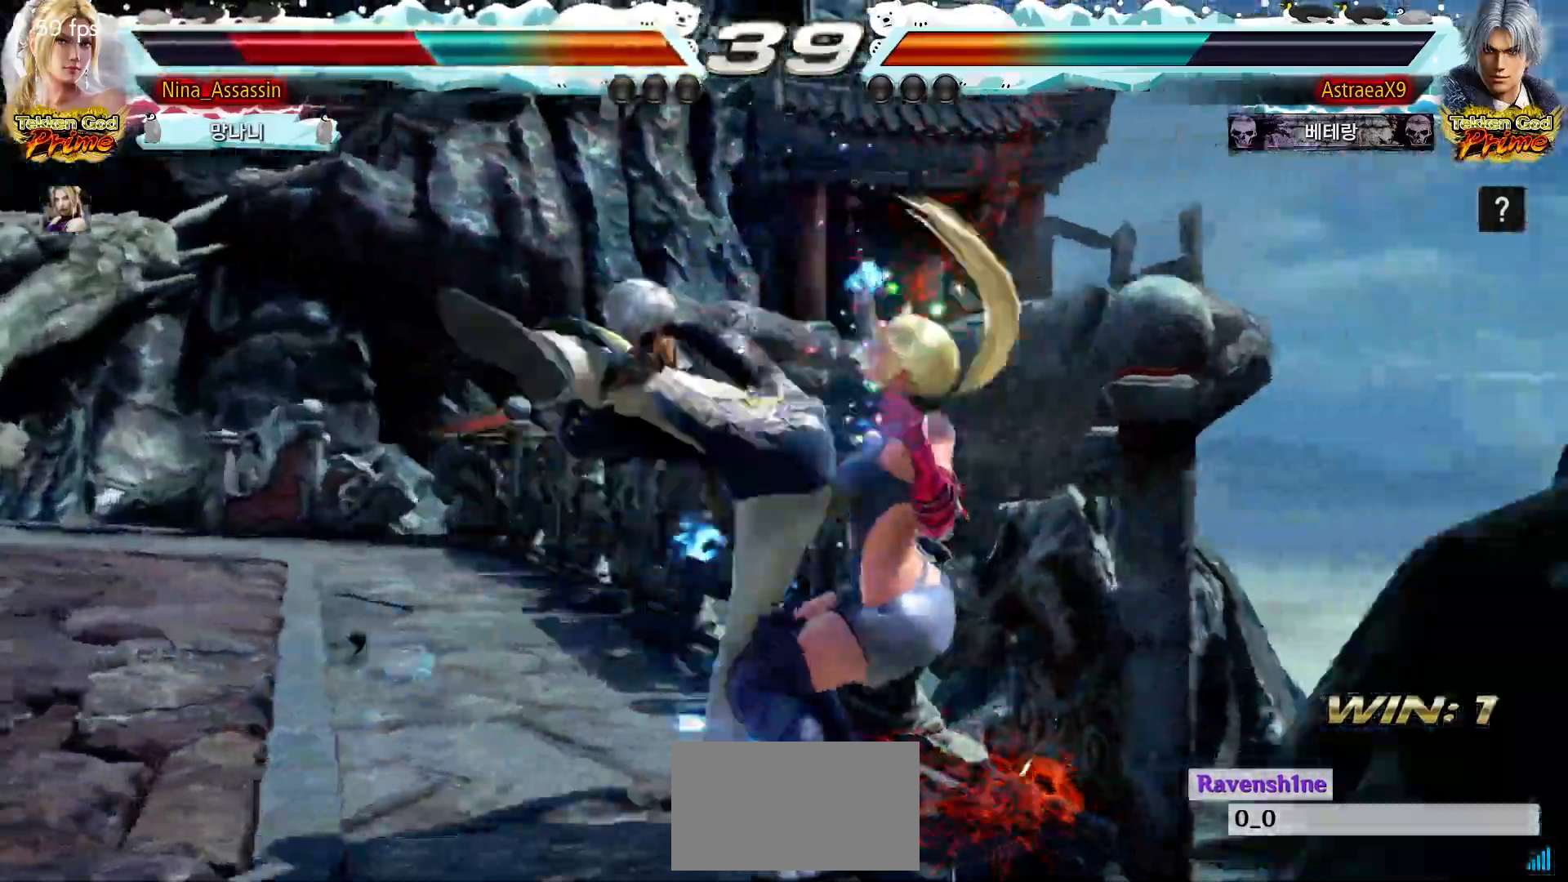
{"buttons": [], "left_stick": "center", "events": []}
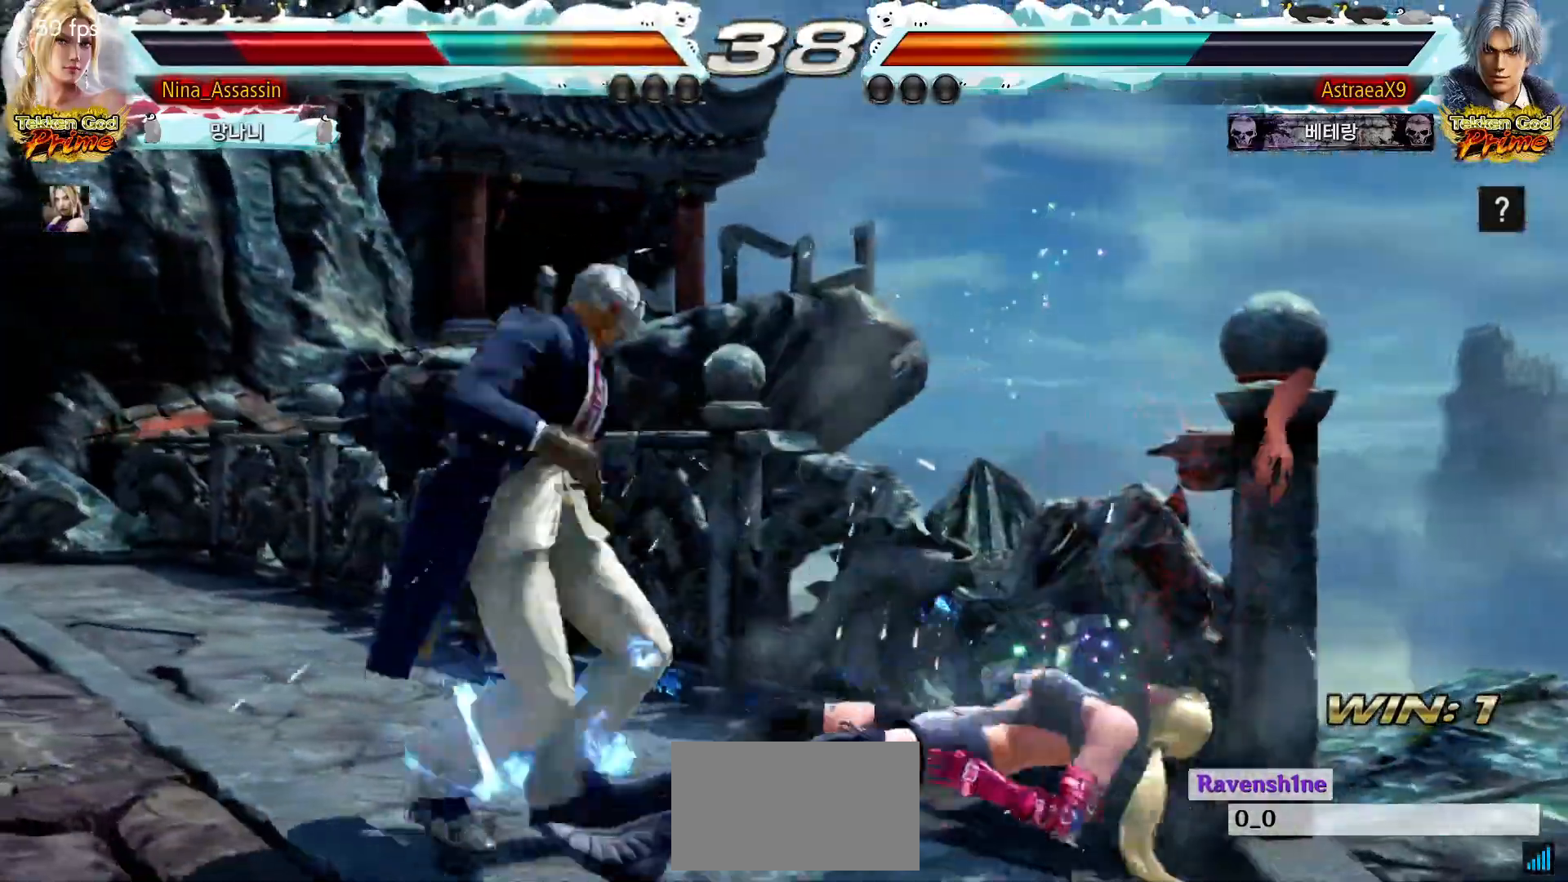
{"buttons": ["CIRCLE"], "left_stick": "center", "events": [[333, "CIRCLE", "down"], [383, "CIRCLE", "up"], [400, "CROSS", "down"], [467, "CROSS", "up"], [483, "CIRCLE", "down"]]}
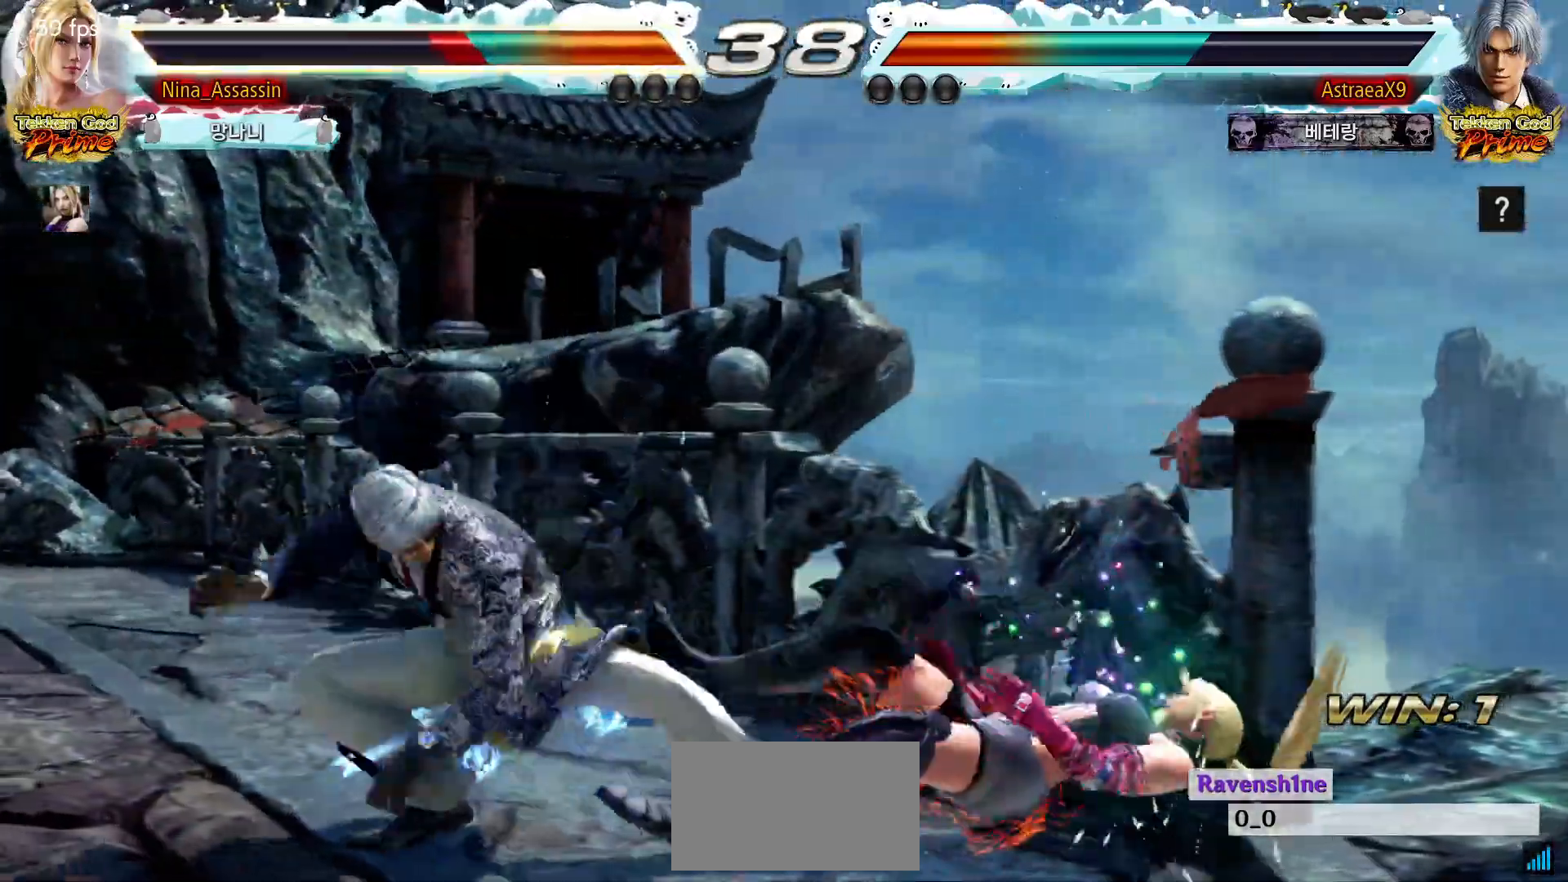
{"buttons": [], "left_stick": "center", "events": [[67, "CIRCLE", "up"], [67, "CROSS", "down"], [117, "CROSS", "up"], [133, "CIRCLE", "down"], [183, "CROSS", "down"], [217, "CIRCLE", "up"], [267, "CROSS", "up"], [400, "left_stick", "right"], [483, "left_stick", "center"]]}
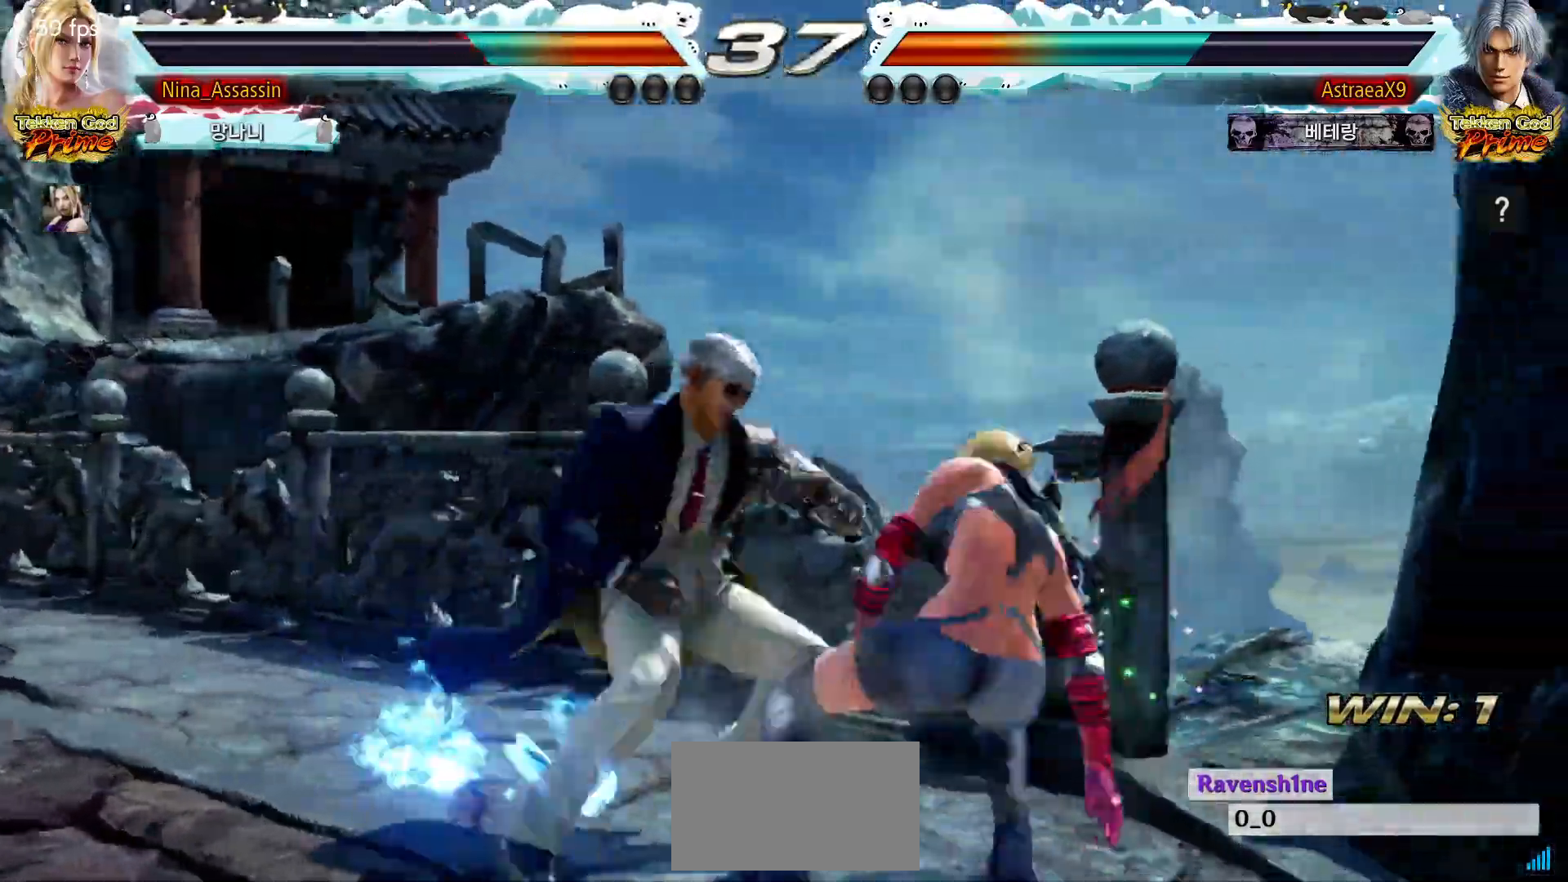
{"buttons": [], "left_stick": "right", "events": [[33, "left_stick", "right"]]}
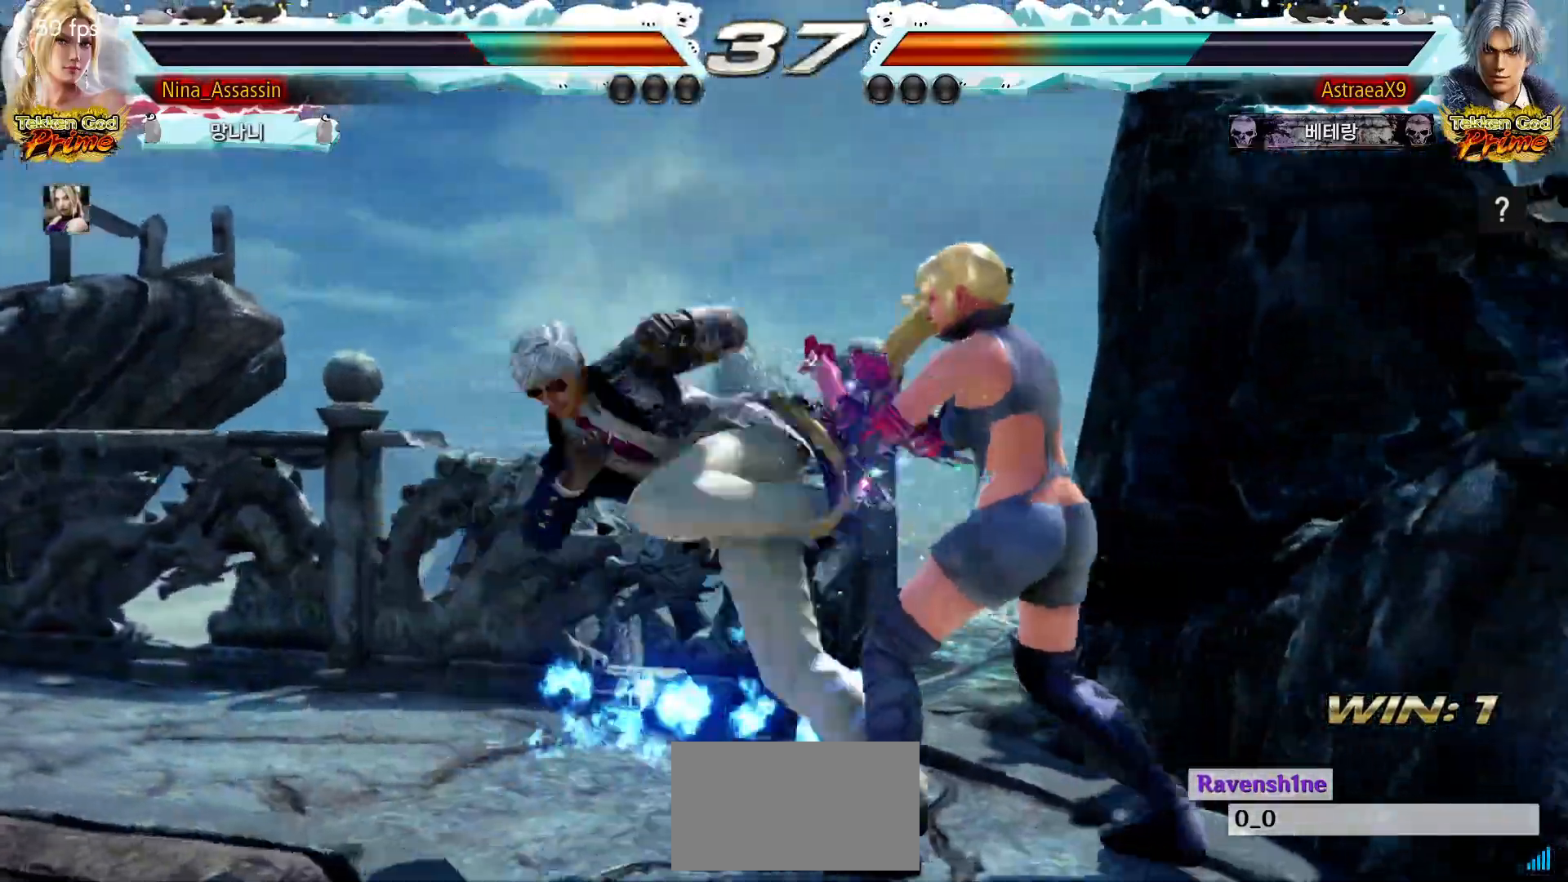
{"buttons": ["TRIANGLE"], "left_stick": "right", "events": [[283, "TRIANGLE", "down"], [350, "TRIANGLE", "up"], [433, "TRIANGLE", "down"]]}
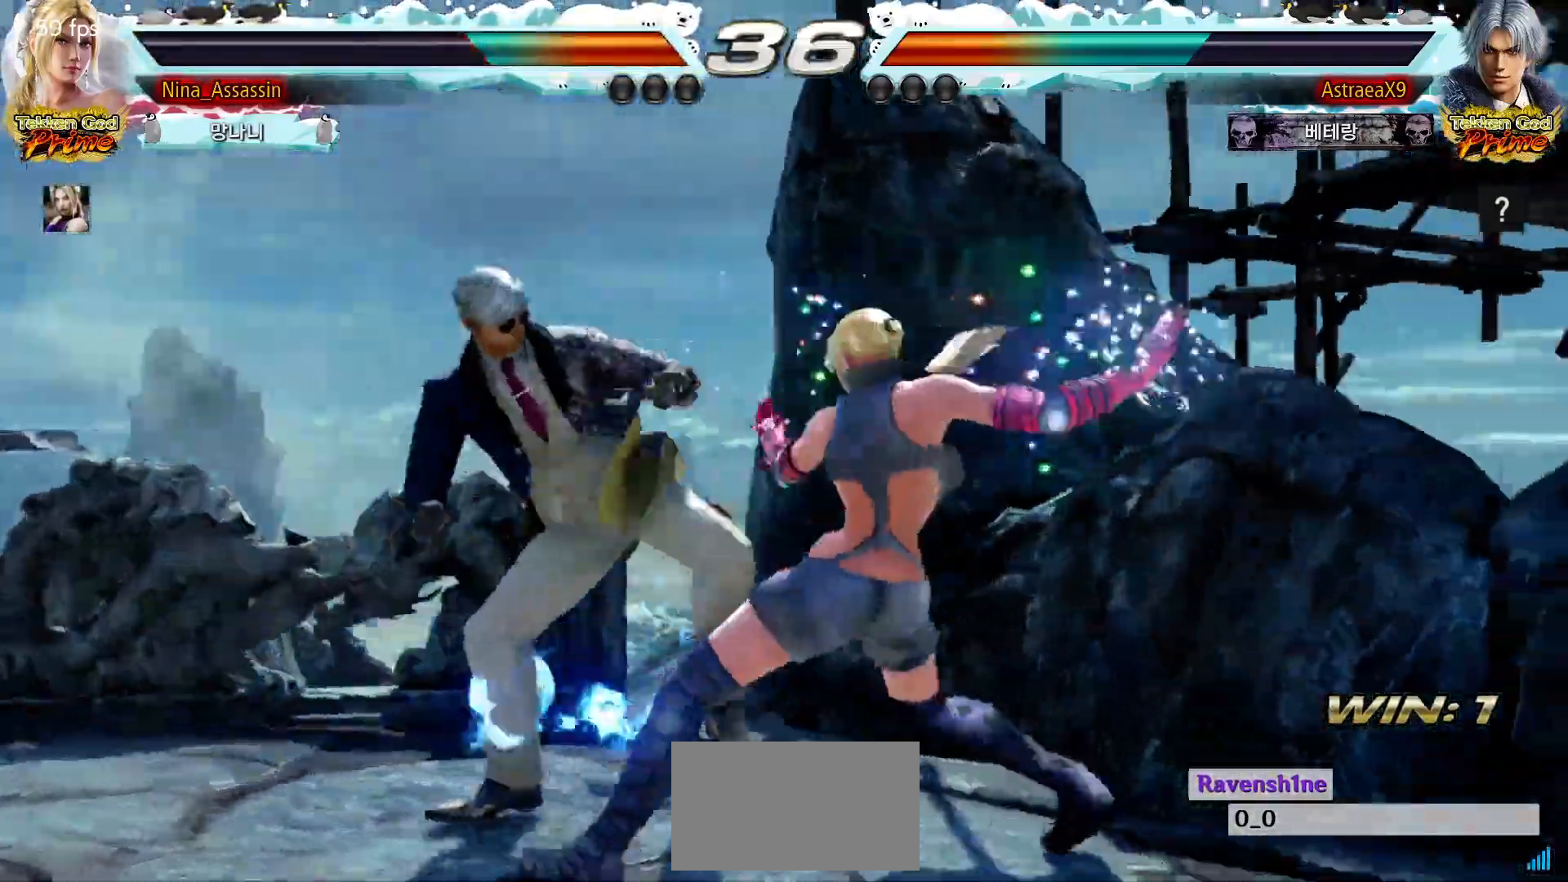
{"buttons": [], "left_stick": "center", "events": [[17, "TRIANGLE", "up"], [167, "left_stick", "center"]]}
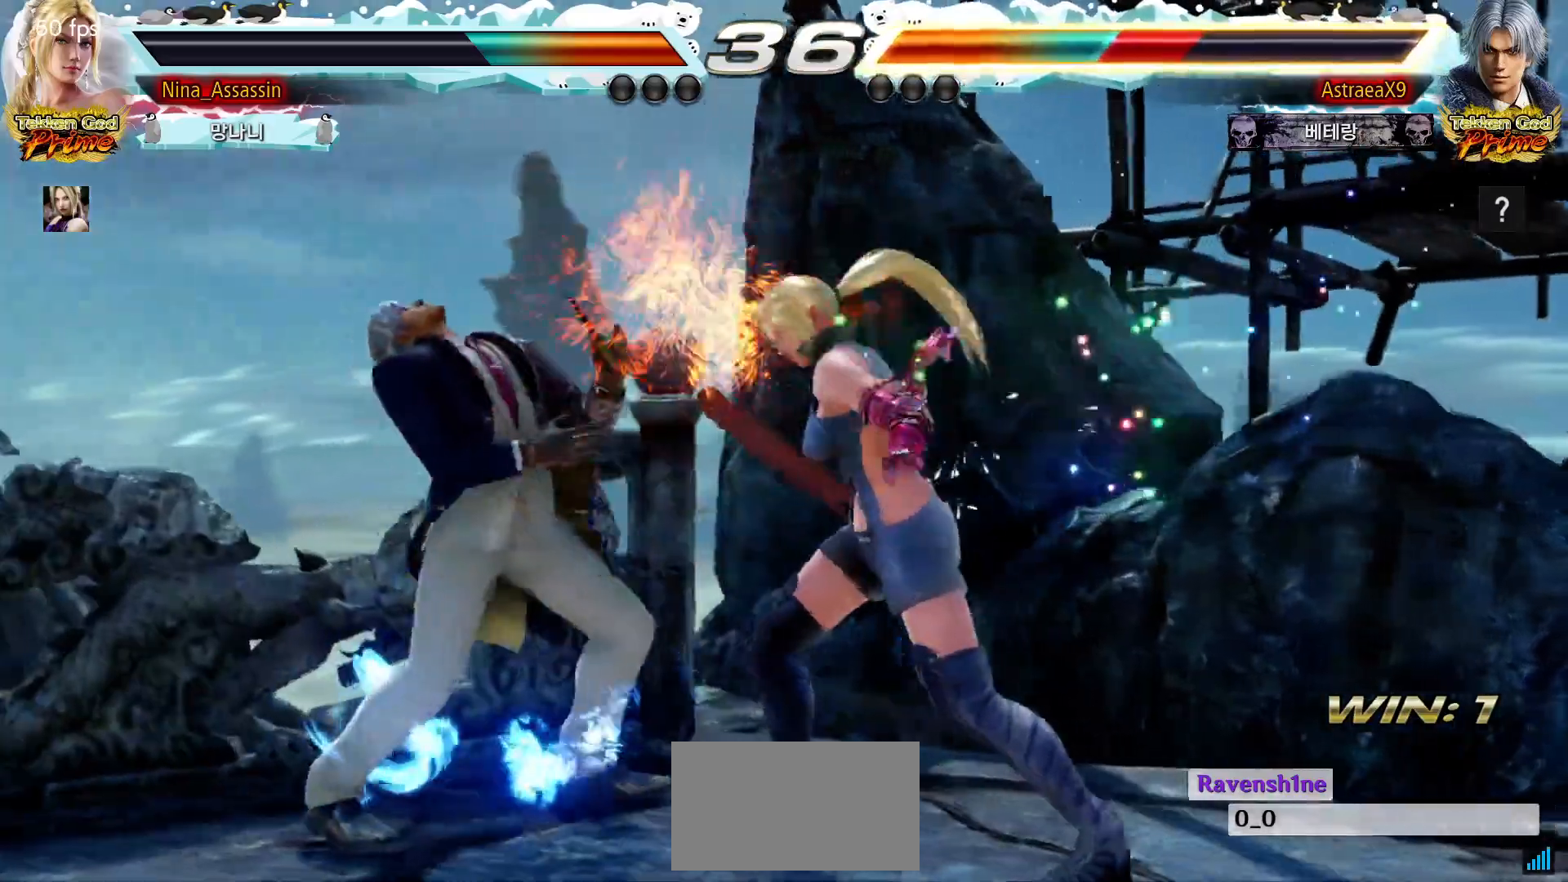
{"buttons": [], "left_stick": "center", "events": [[133, "left_stick", "down"], [217, "left_stick", "center"], [383, "SQUARE", "down"], [450, "SQUARE", "up"]]}
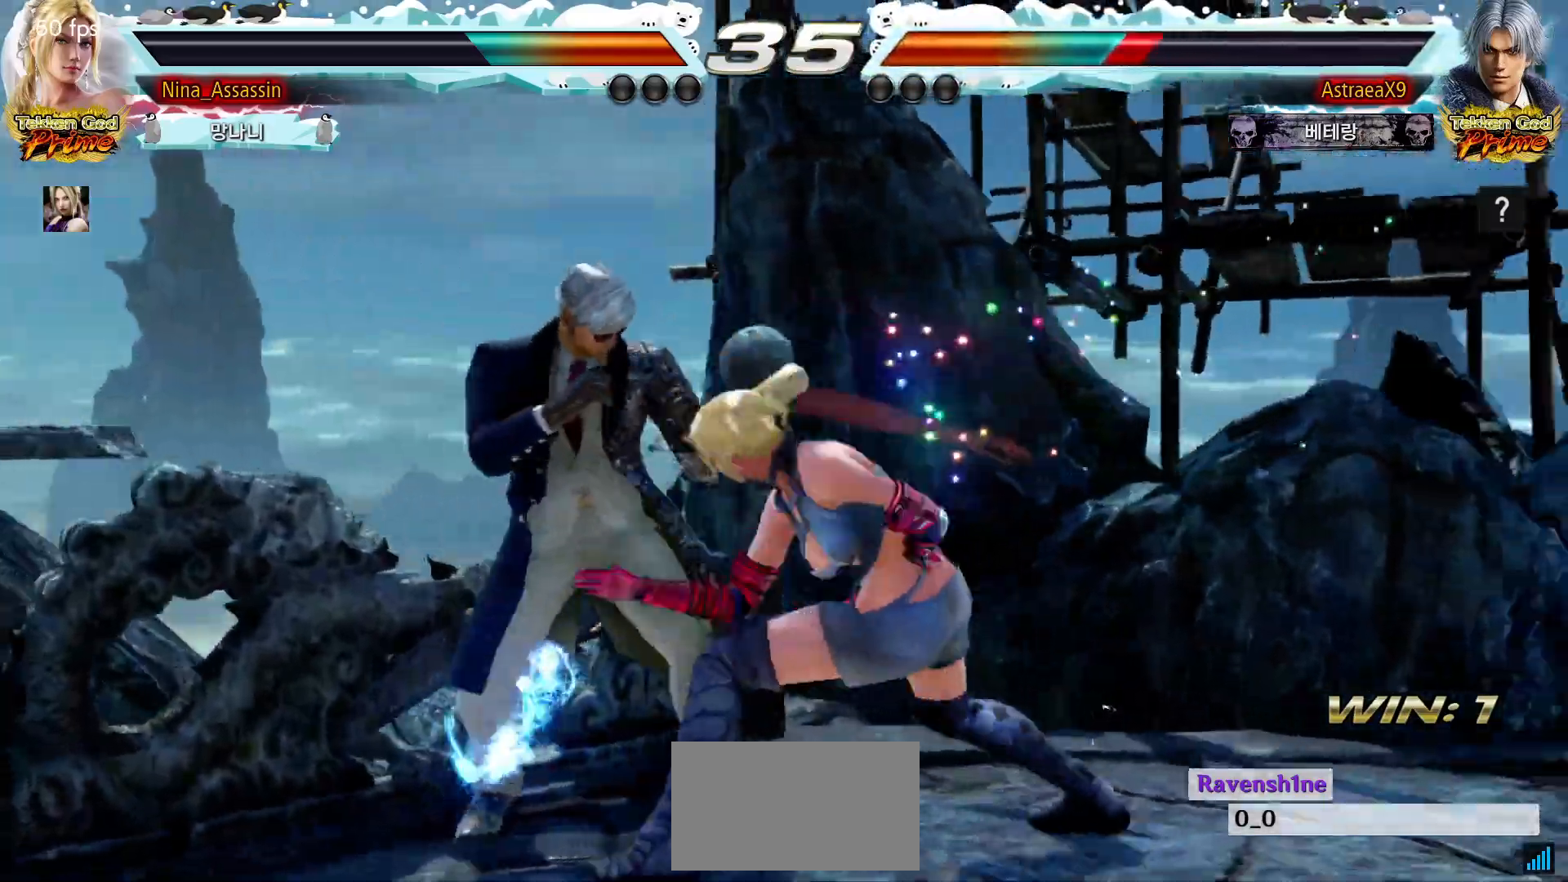
{"buttons": [], "left_stick": "center", "events": [[33, "left_stick", "left"], [250, "SQUARE", "down"], [350, "SQUARE", "up"], [483, "left_stick", "center"]]}
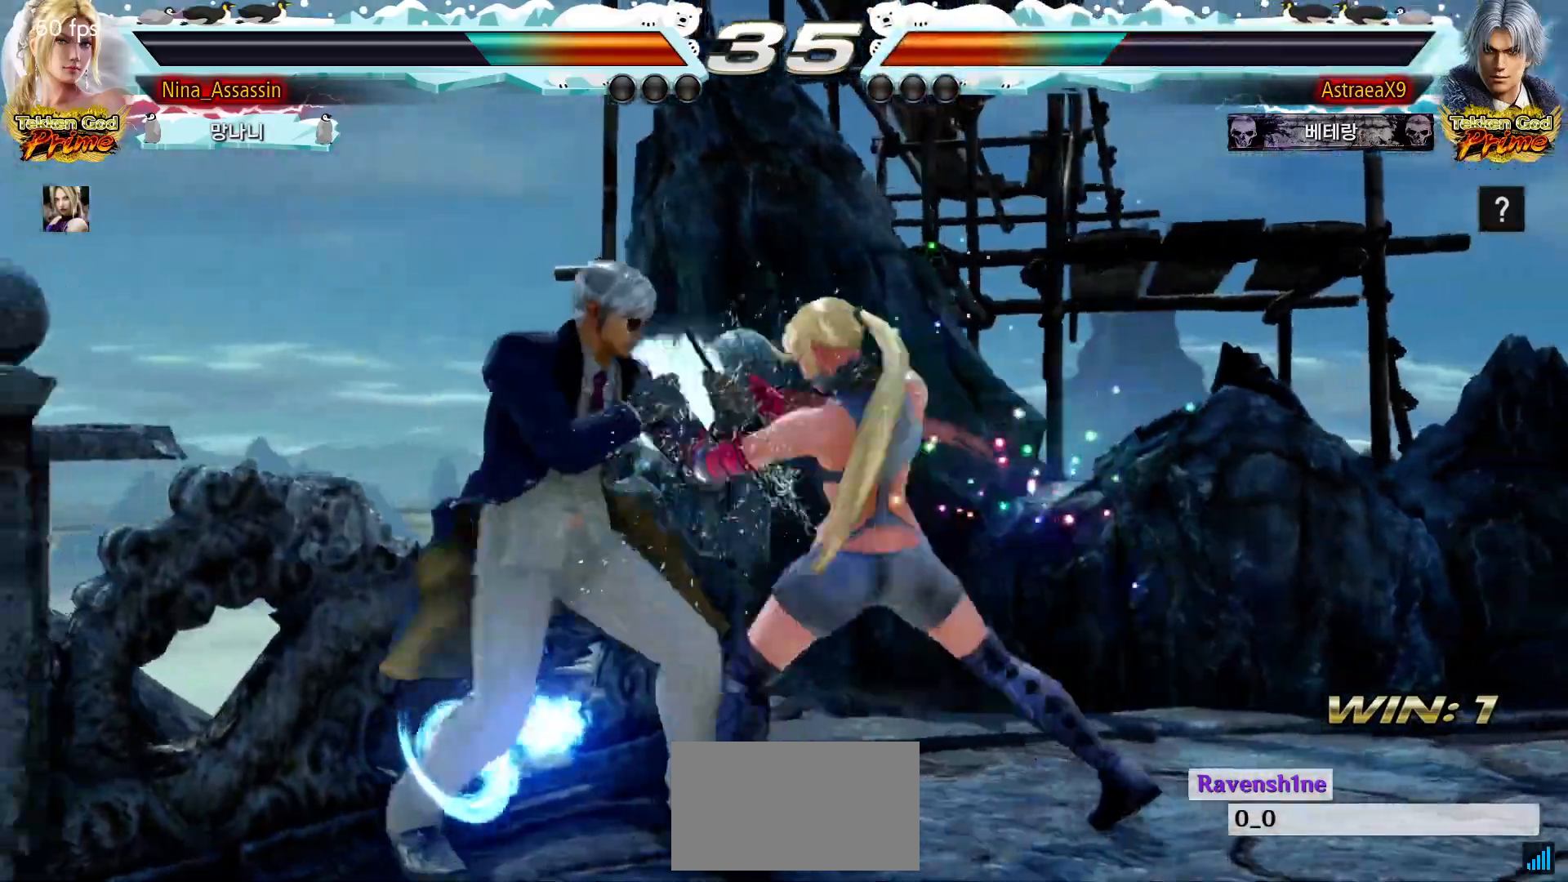
{"buttons": [], "left_stick": "center", "events": [[283, "left_stick", "down"], [383, "left_stick", "center"]]}
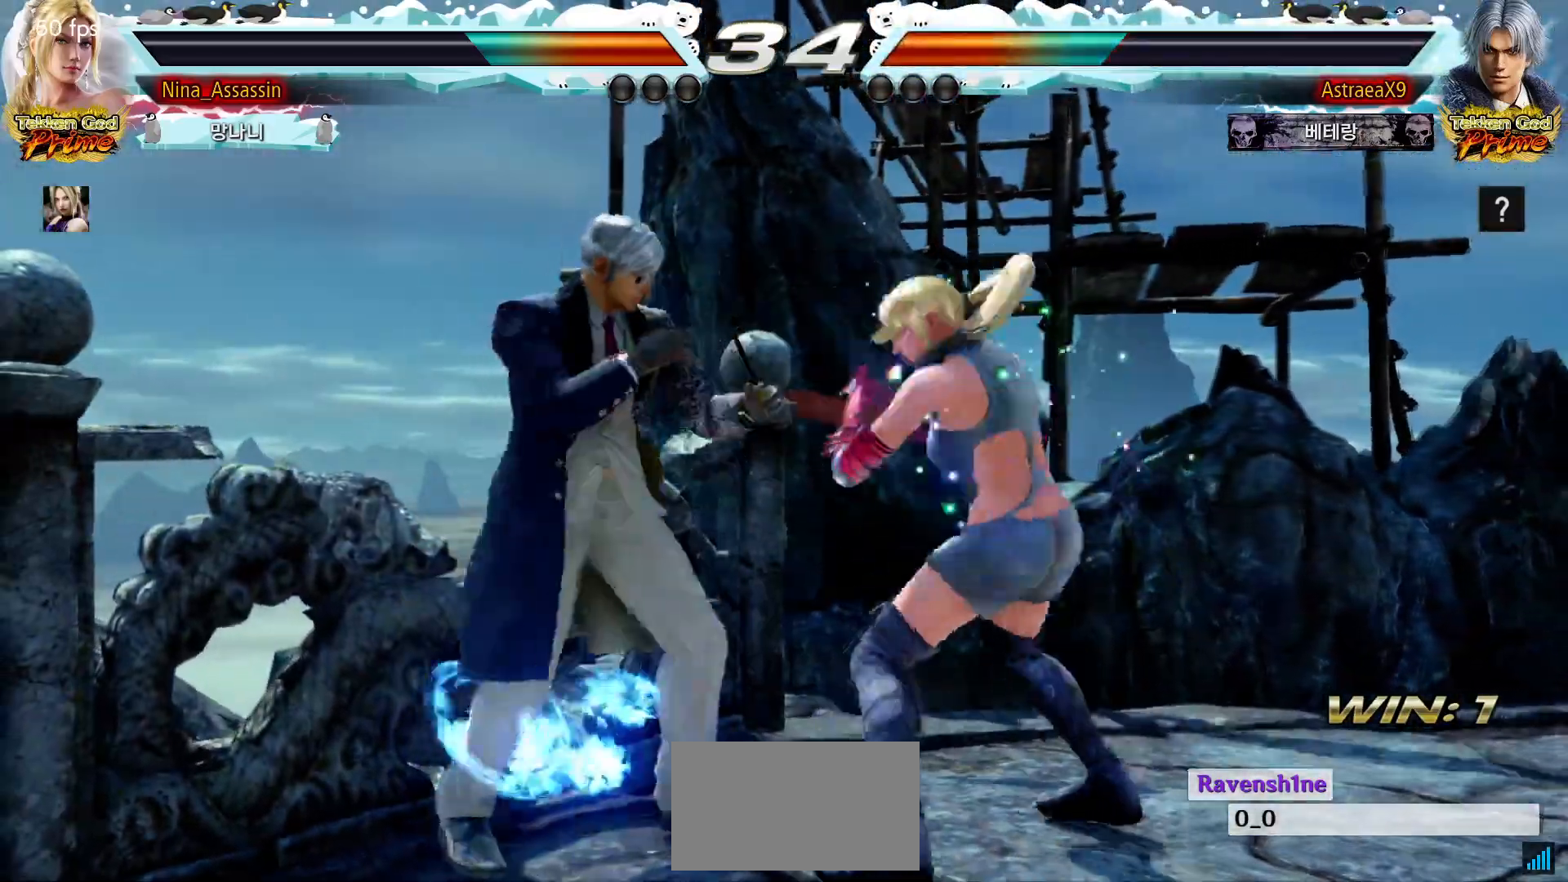
{"buttons": [], "left_stick": "down-right", "events": [[83, "SQUARE", "down"], [150, "SQUARE", "up"], [233, "left_stick", "right"], [383, "left_stick", "center"], [500, "left_stick", "down-right"]]}
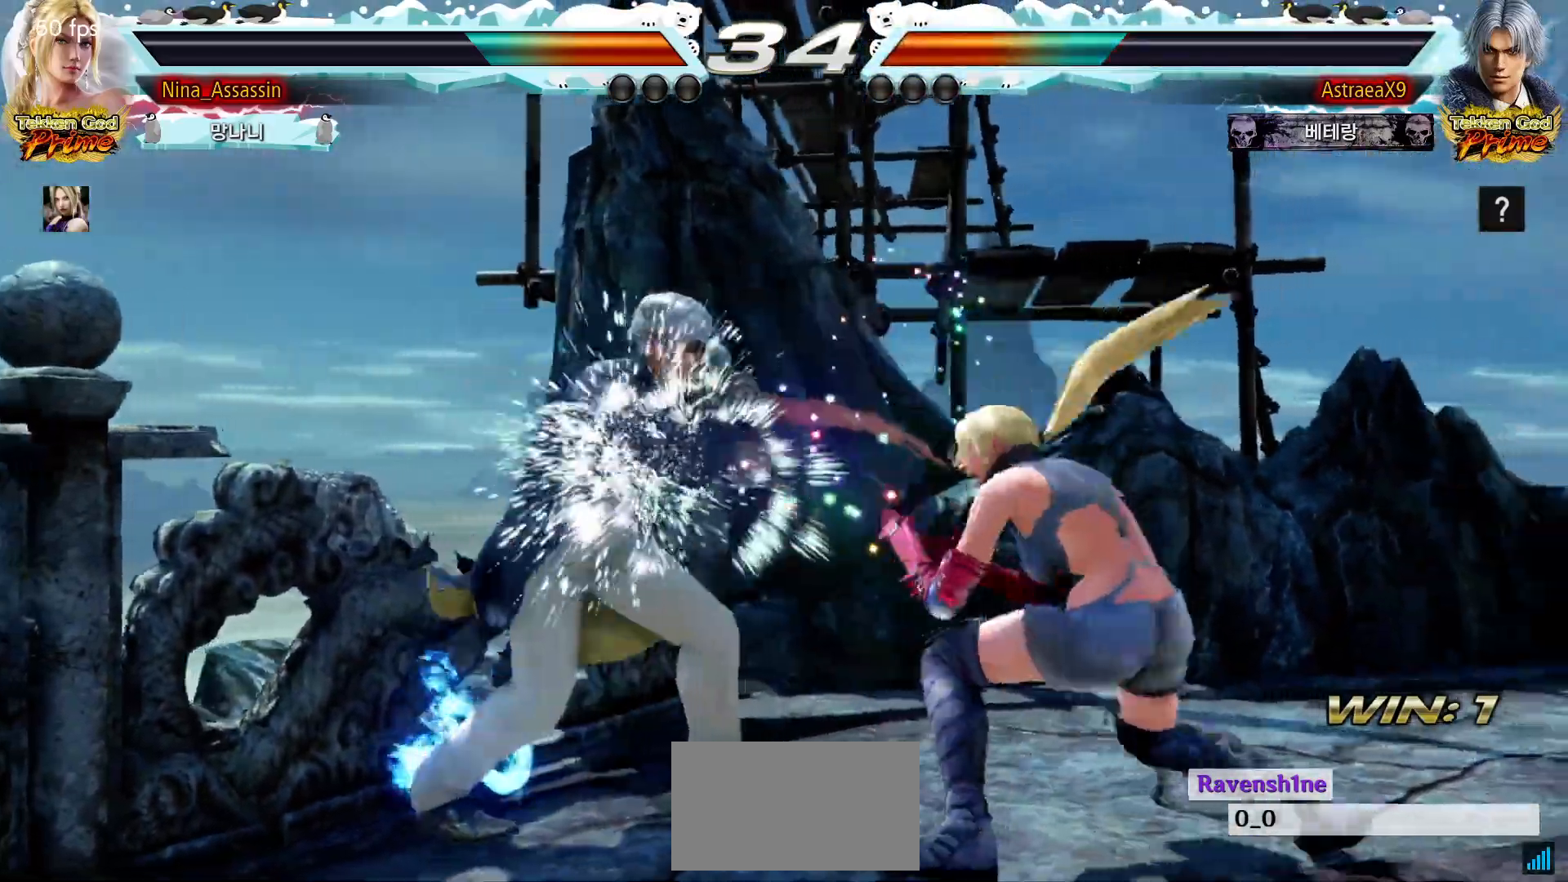
{"buttons": ["TRIANGLE"], "left_stick": "center", "events": [[17, "CROSS", "down"], [83, "CROSS", "up"], [117, "TRIANGLE", "down"], [183, "left_stick", "center"]]}
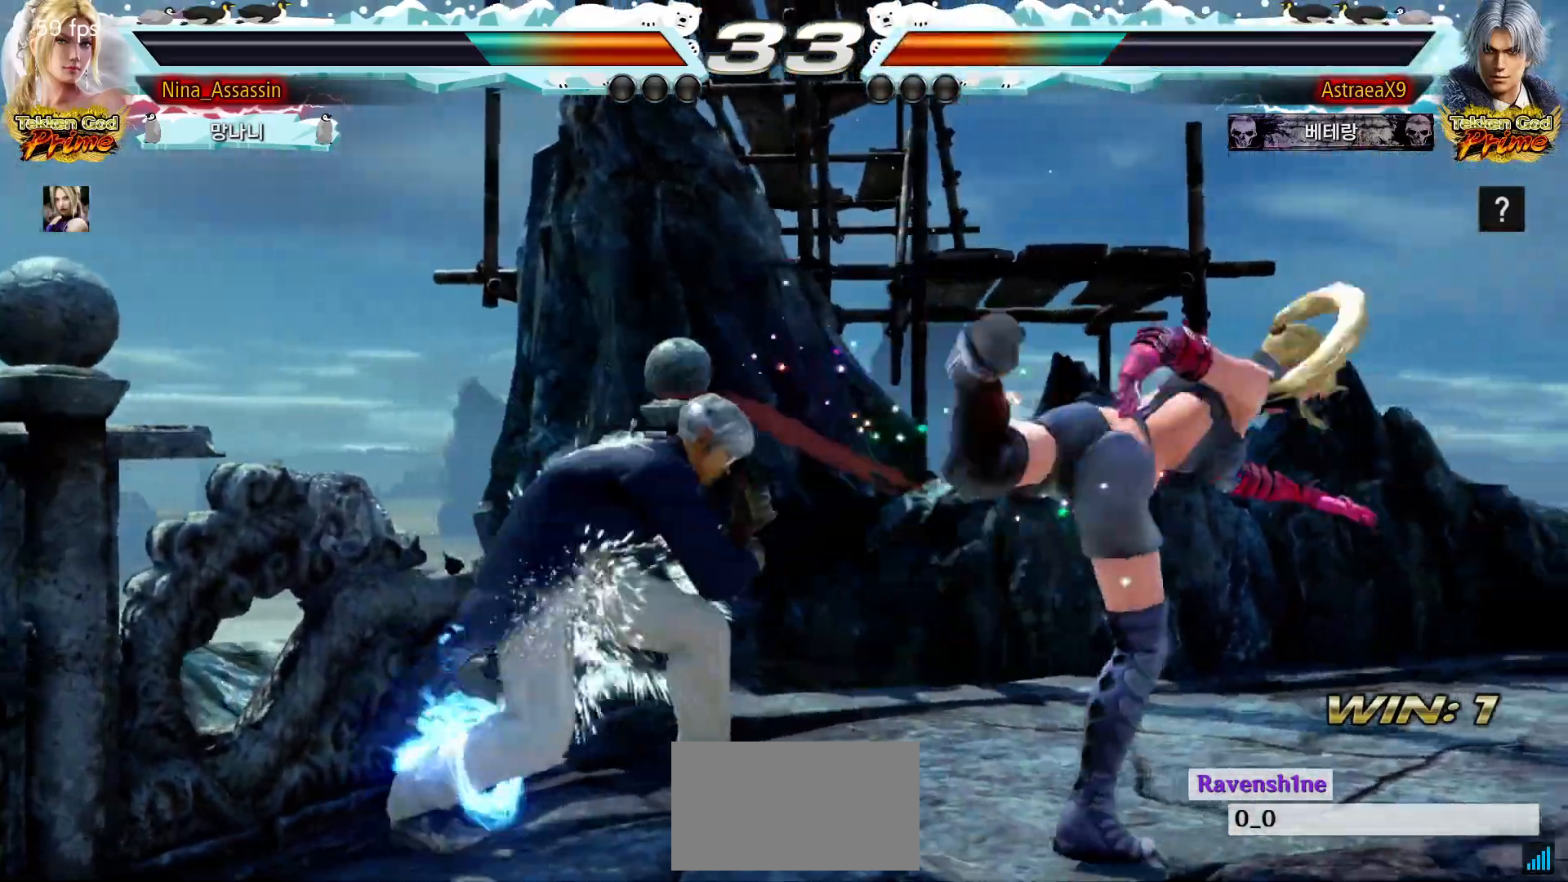
{"buttons": [], "left_stick": "right", "events": [[117, "TRIANGLE", "up"], [150, "left_stick", "right"]]}
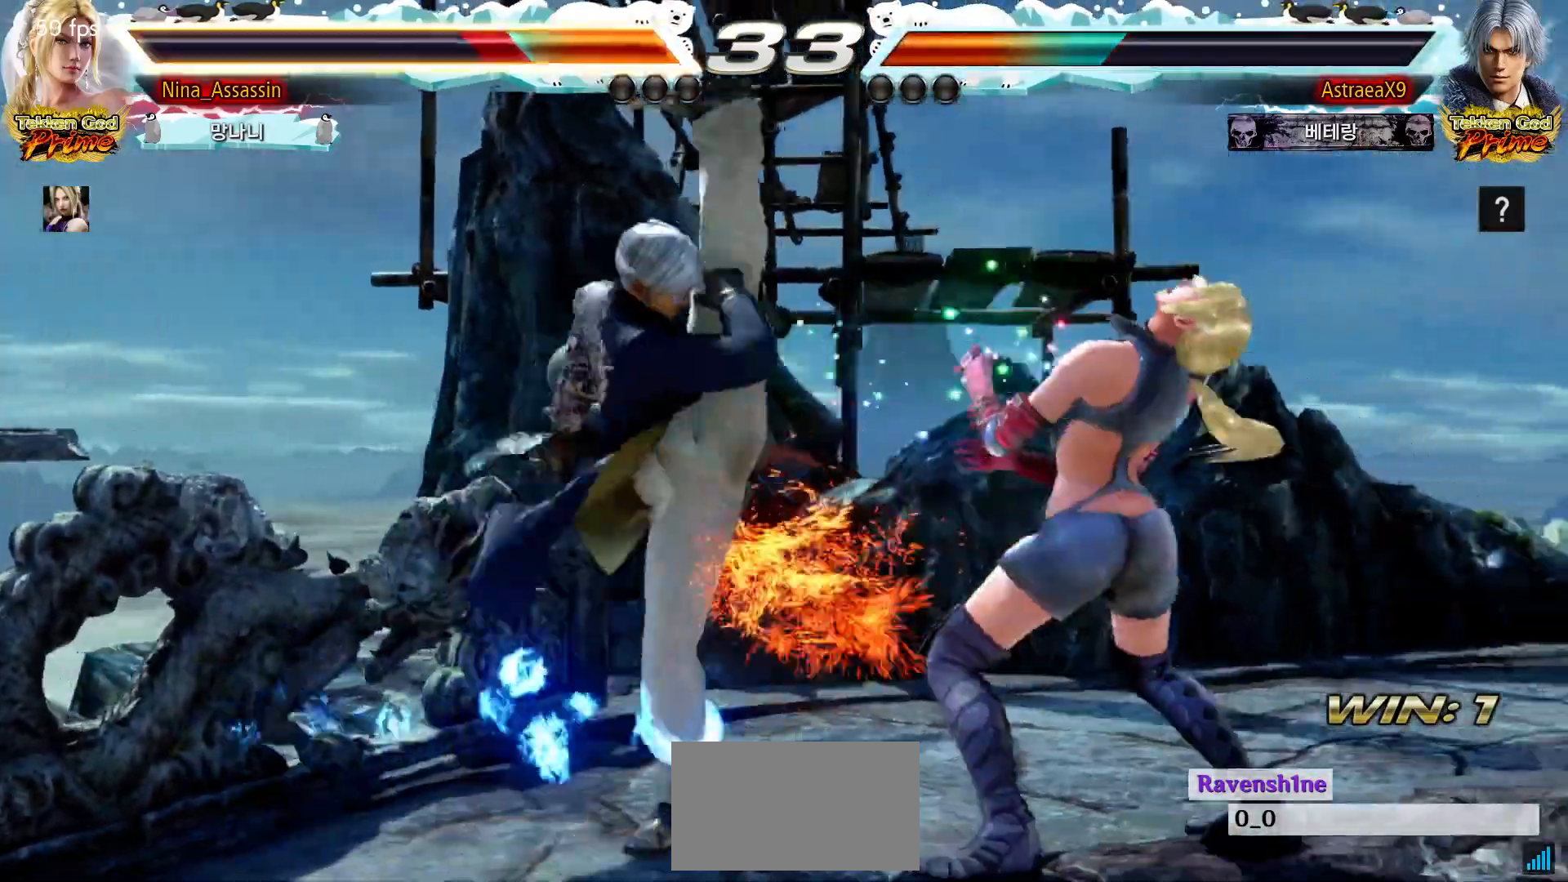
{"buttons": [], "left_stick": "right", "events": []}
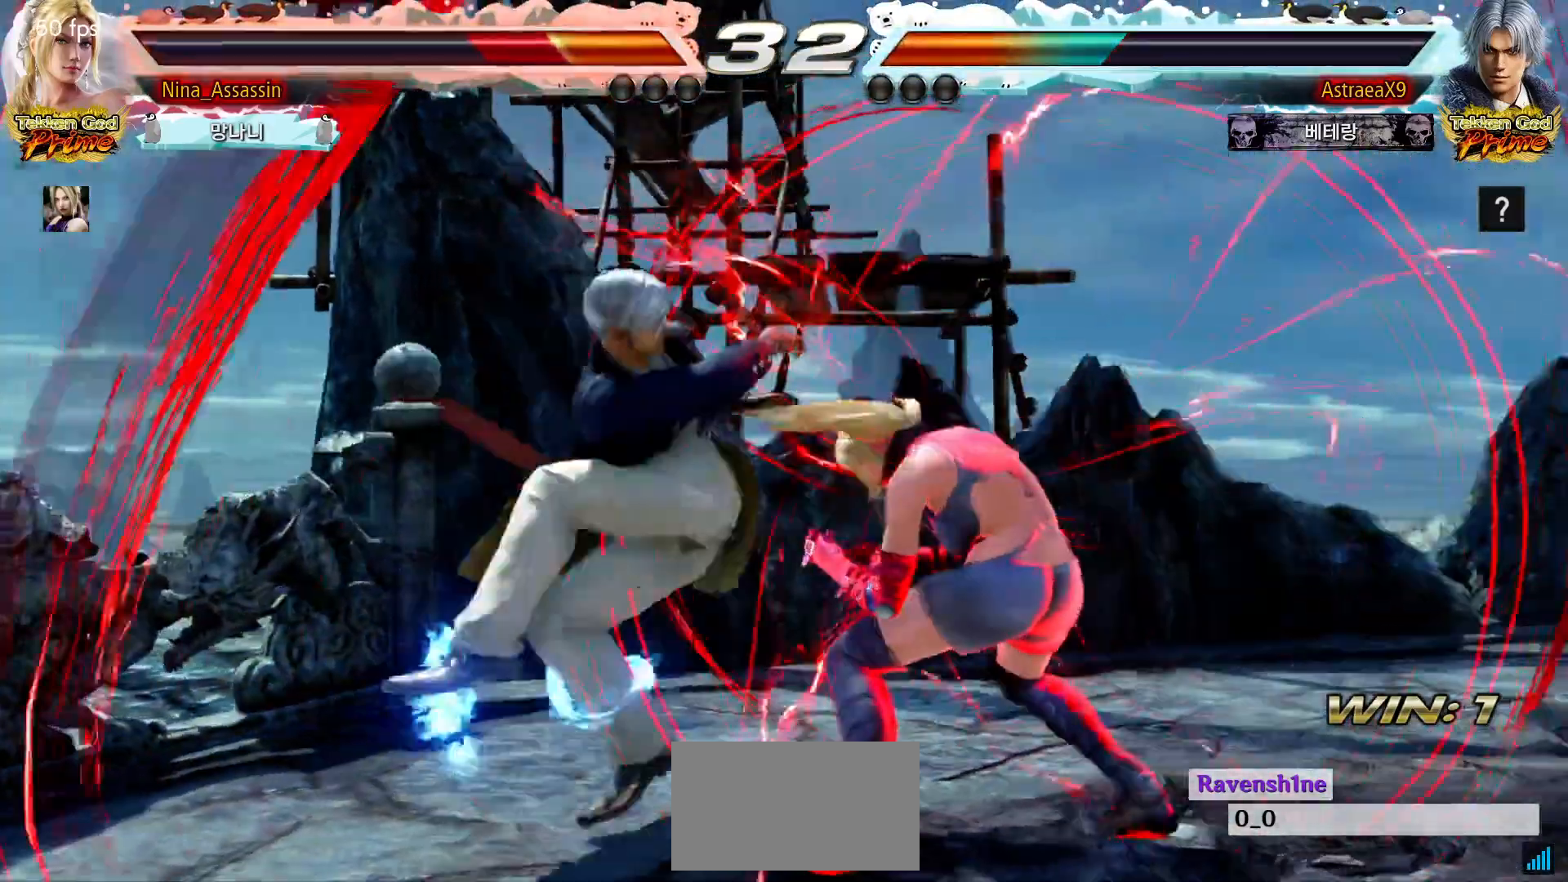
{"buttons": [], "left_stick": "down-right", "events": [[350, "left_stick", "down-right"]]}
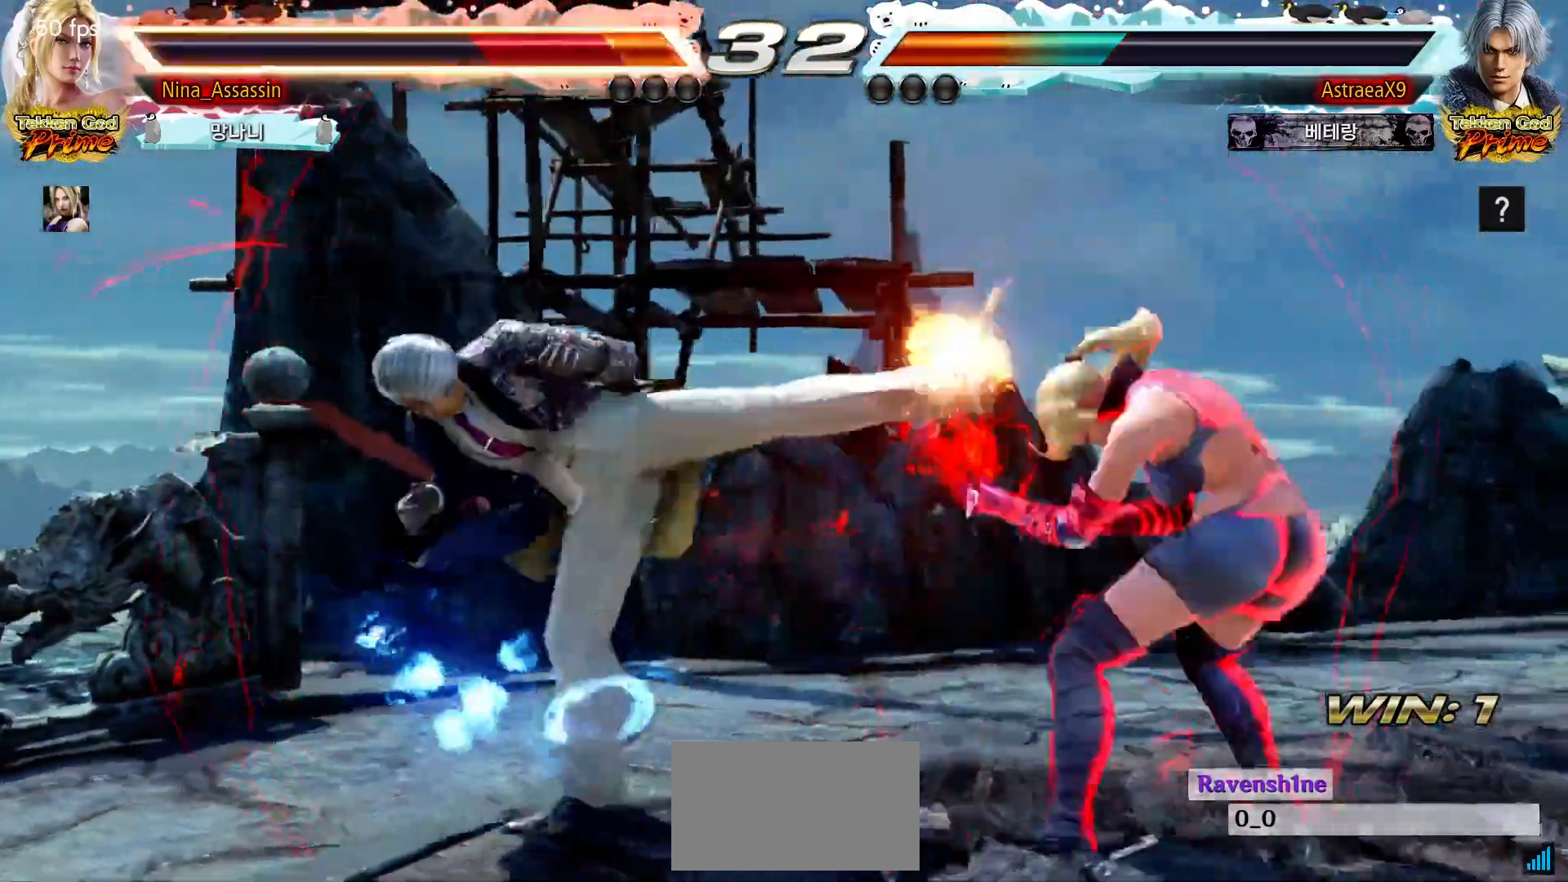
{"buttons": ["SQUARE"], "left_stick": "center"}